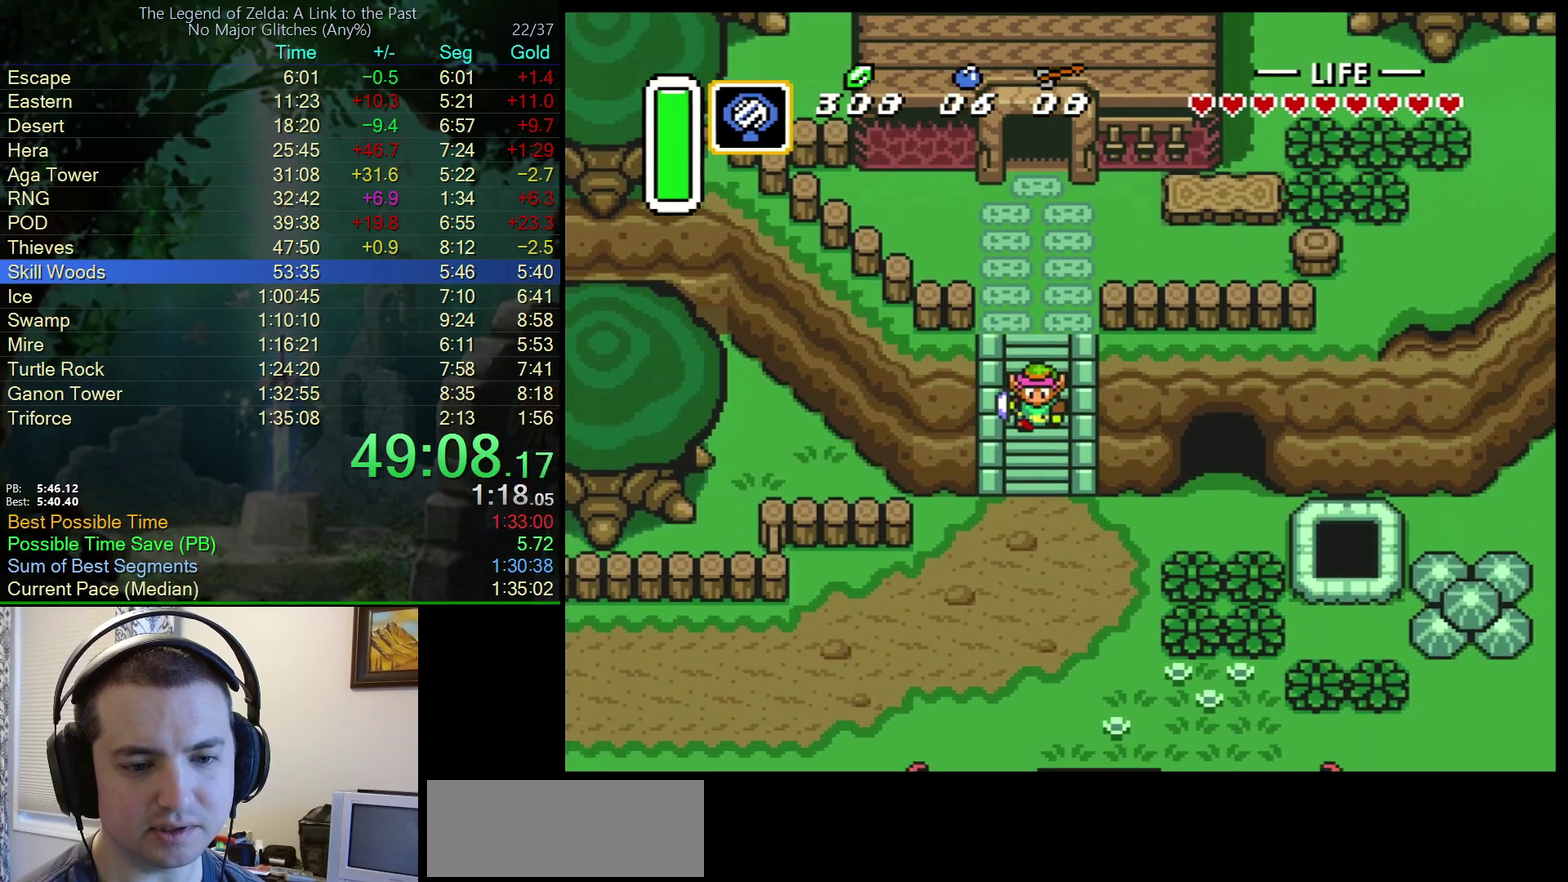
Gameplay with a controller (Nintendo layout); each line is a JSON object with the inputs held at the frame after it. "events" lists button and stick changes between this image and that frame as [ms after this image, input, new state], when the widget could be followed in between. Not read: L3 R3.
{"buttons": [], "events": []}
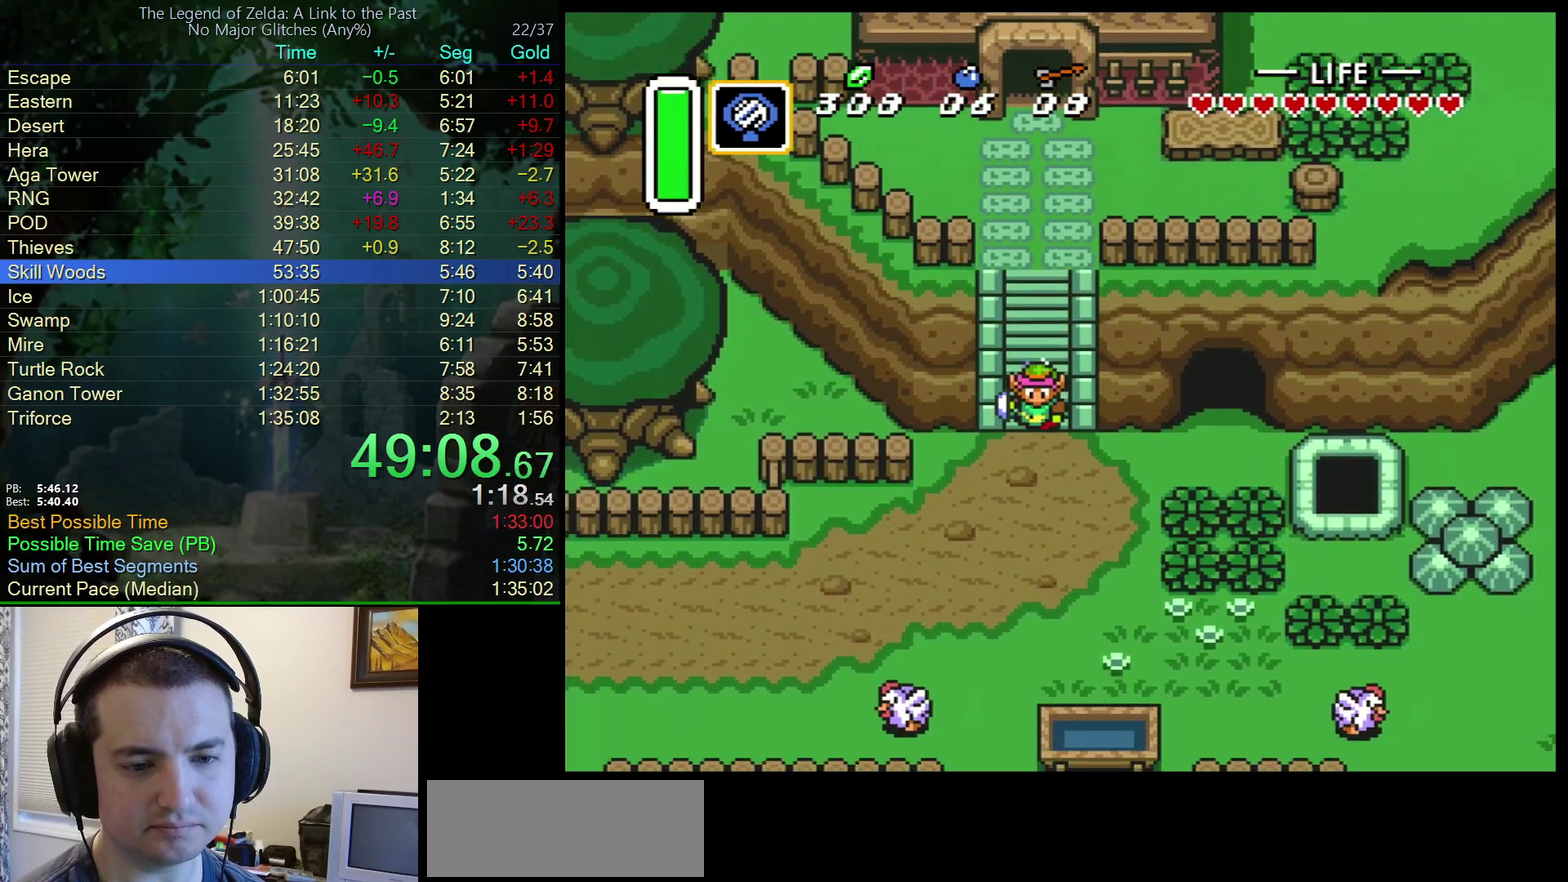
{"buttons": ["A"], "events": [[250, "A", "down"], [250, "DPAD_LEFT", "down"], [417, "DPAD_LEFT", "up"]]}
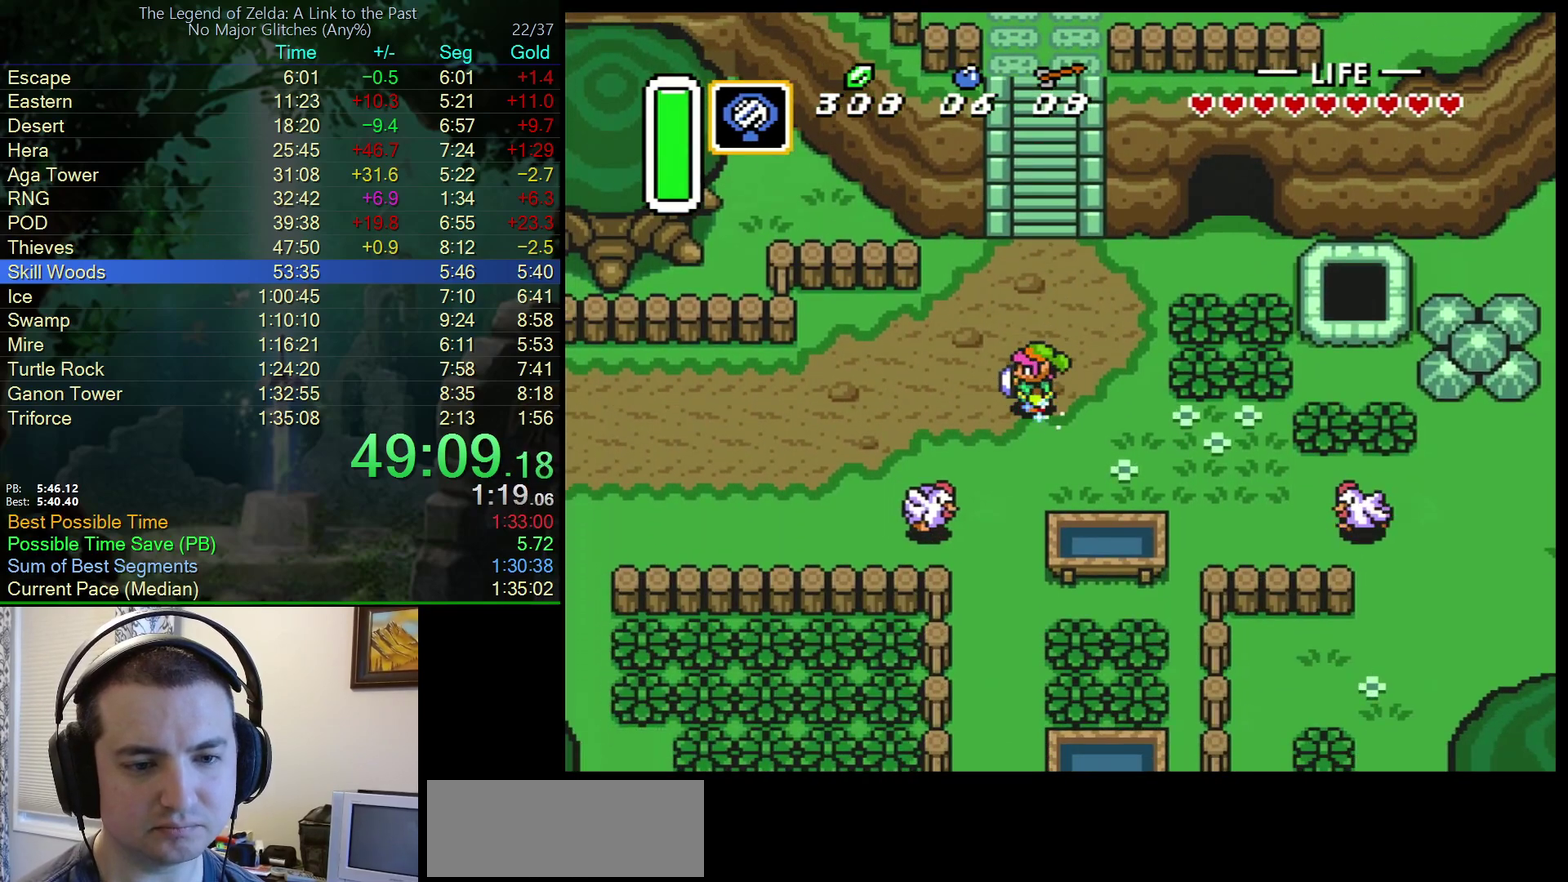
{"buttons": ["A"], "events": []}
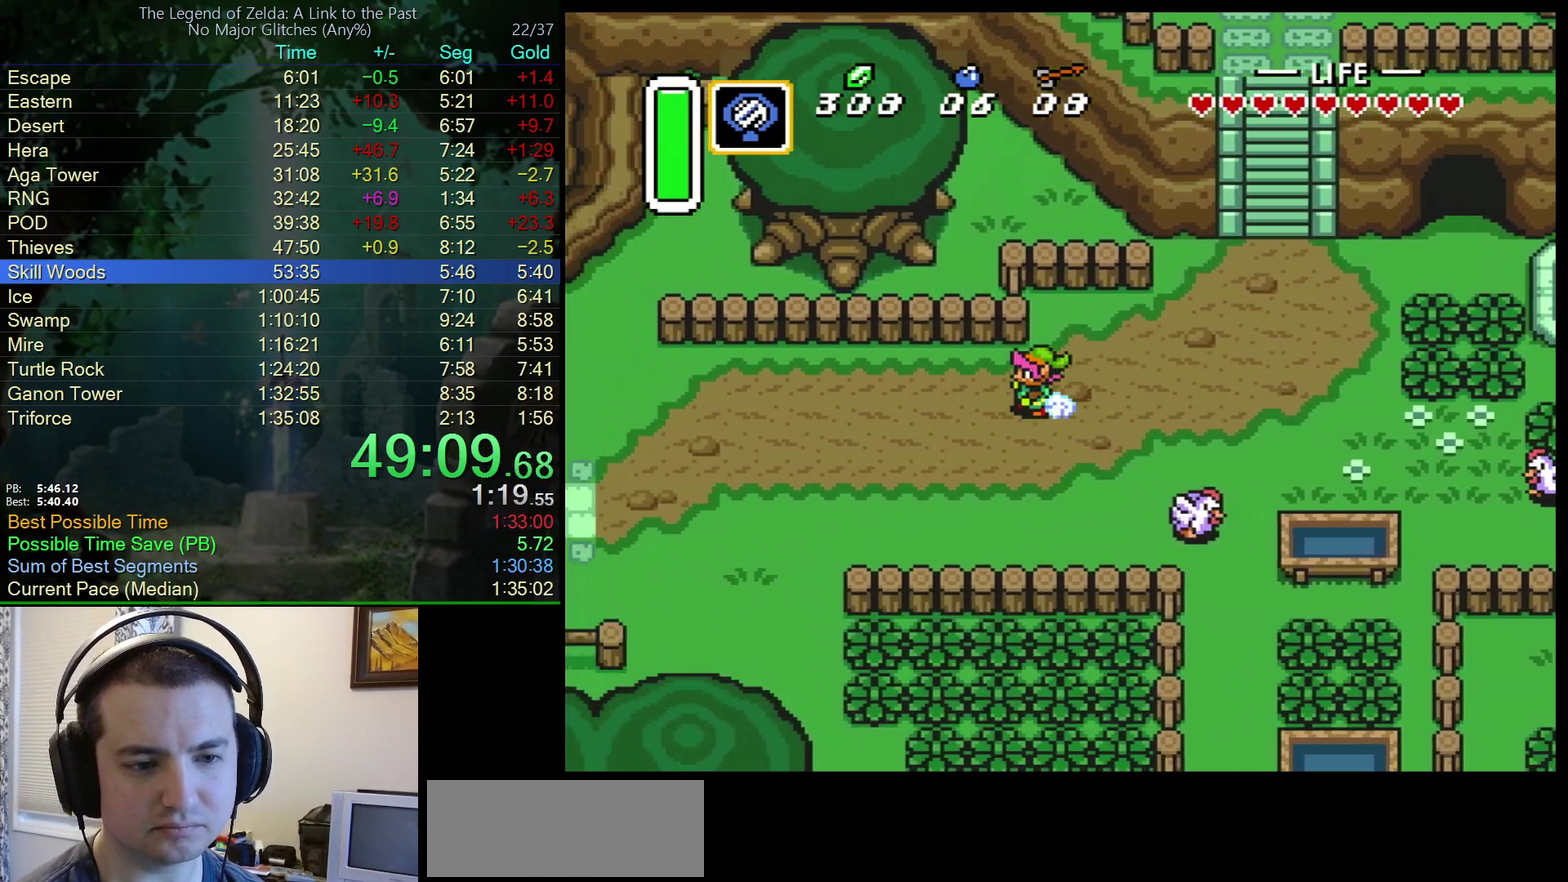
{"buttons": ["A"], "events": []}
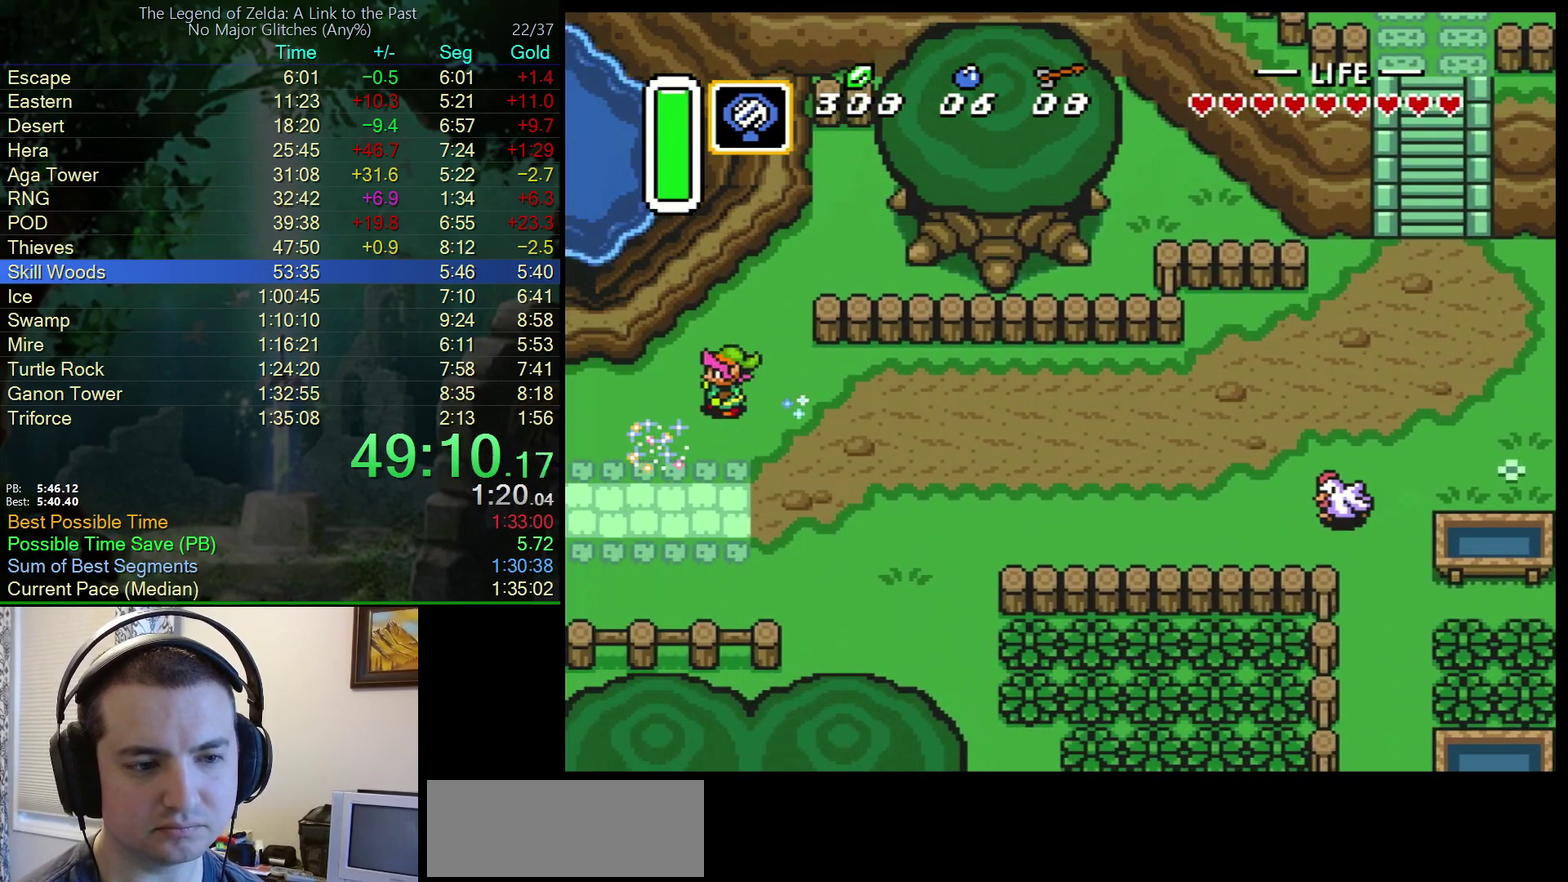
{"buttons": ["A"], "events": []}
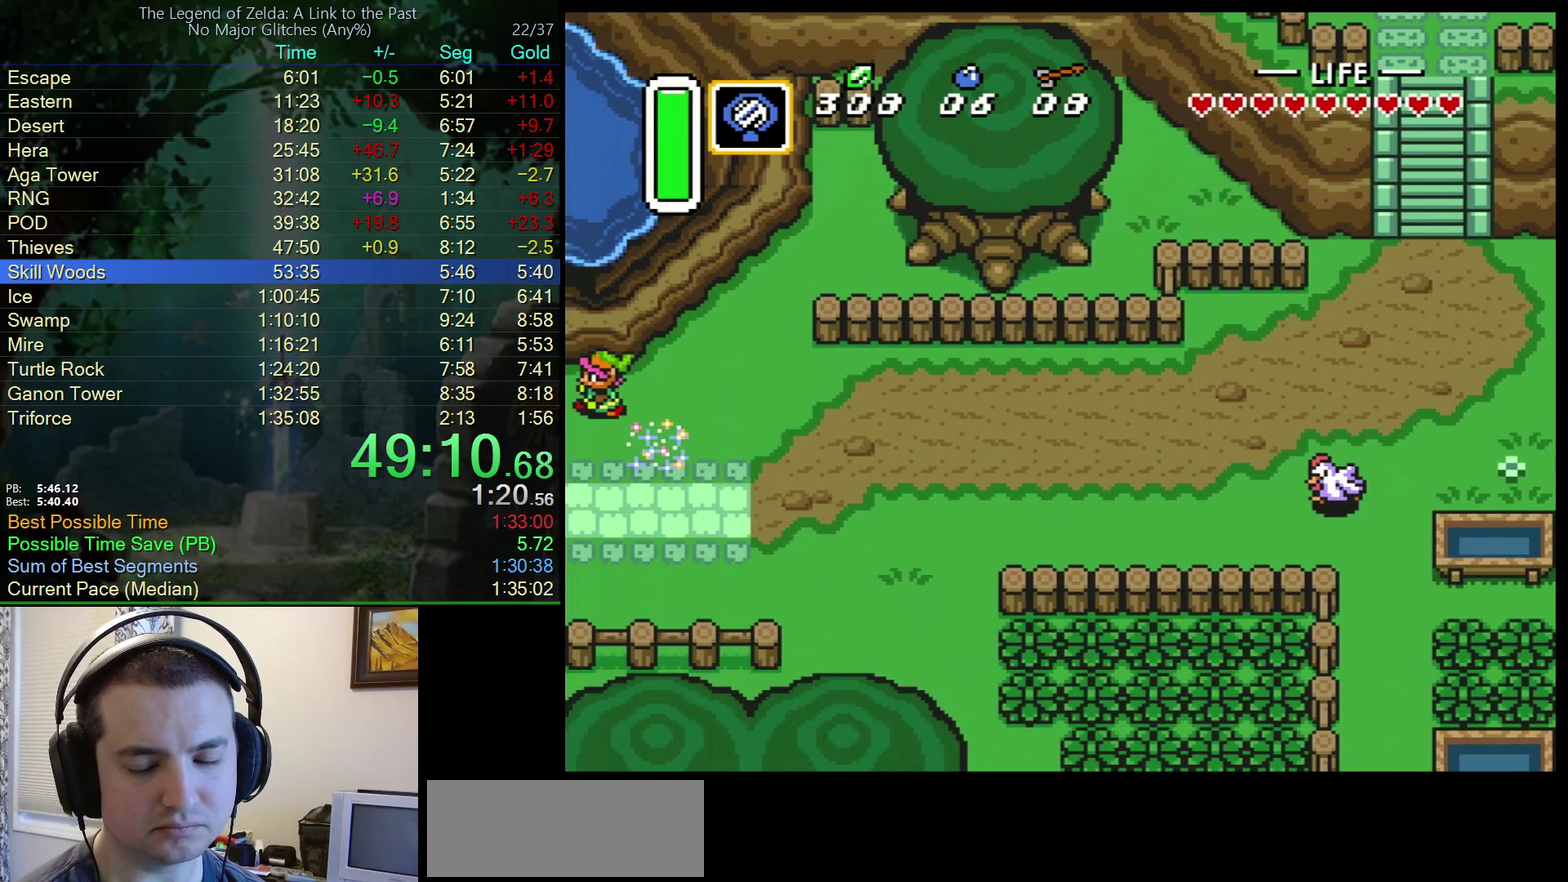
{"buttons": ["DPAD_RIGHT"], "events": [[217, "A", "up"], [317, "DPAD_RIGHT", "down"]]}
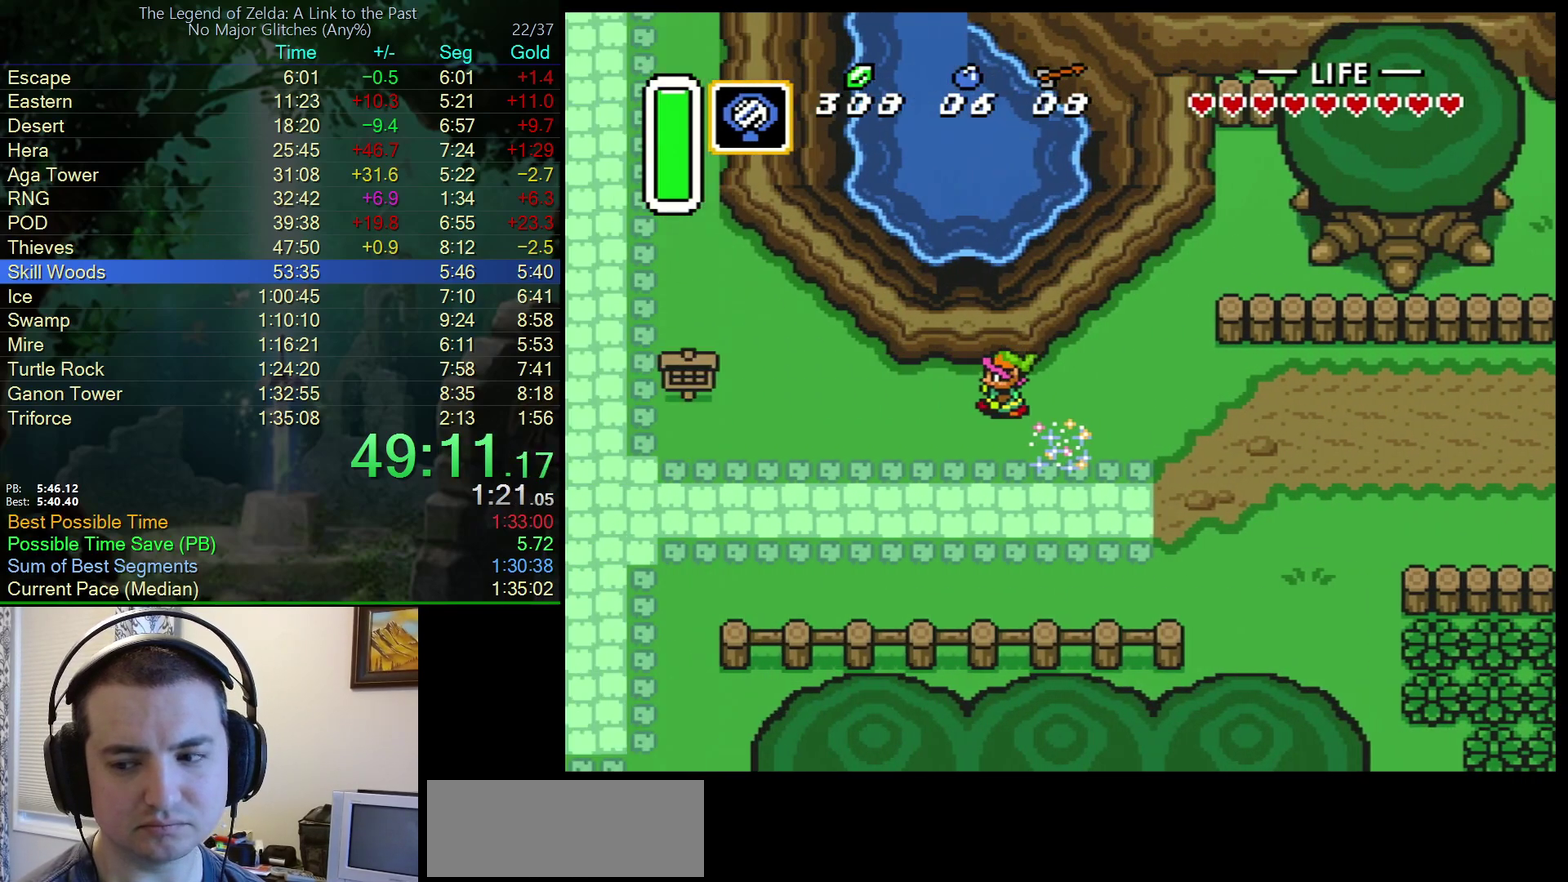
{"buttons": ["DPAD_RIGHT"], "events": []}
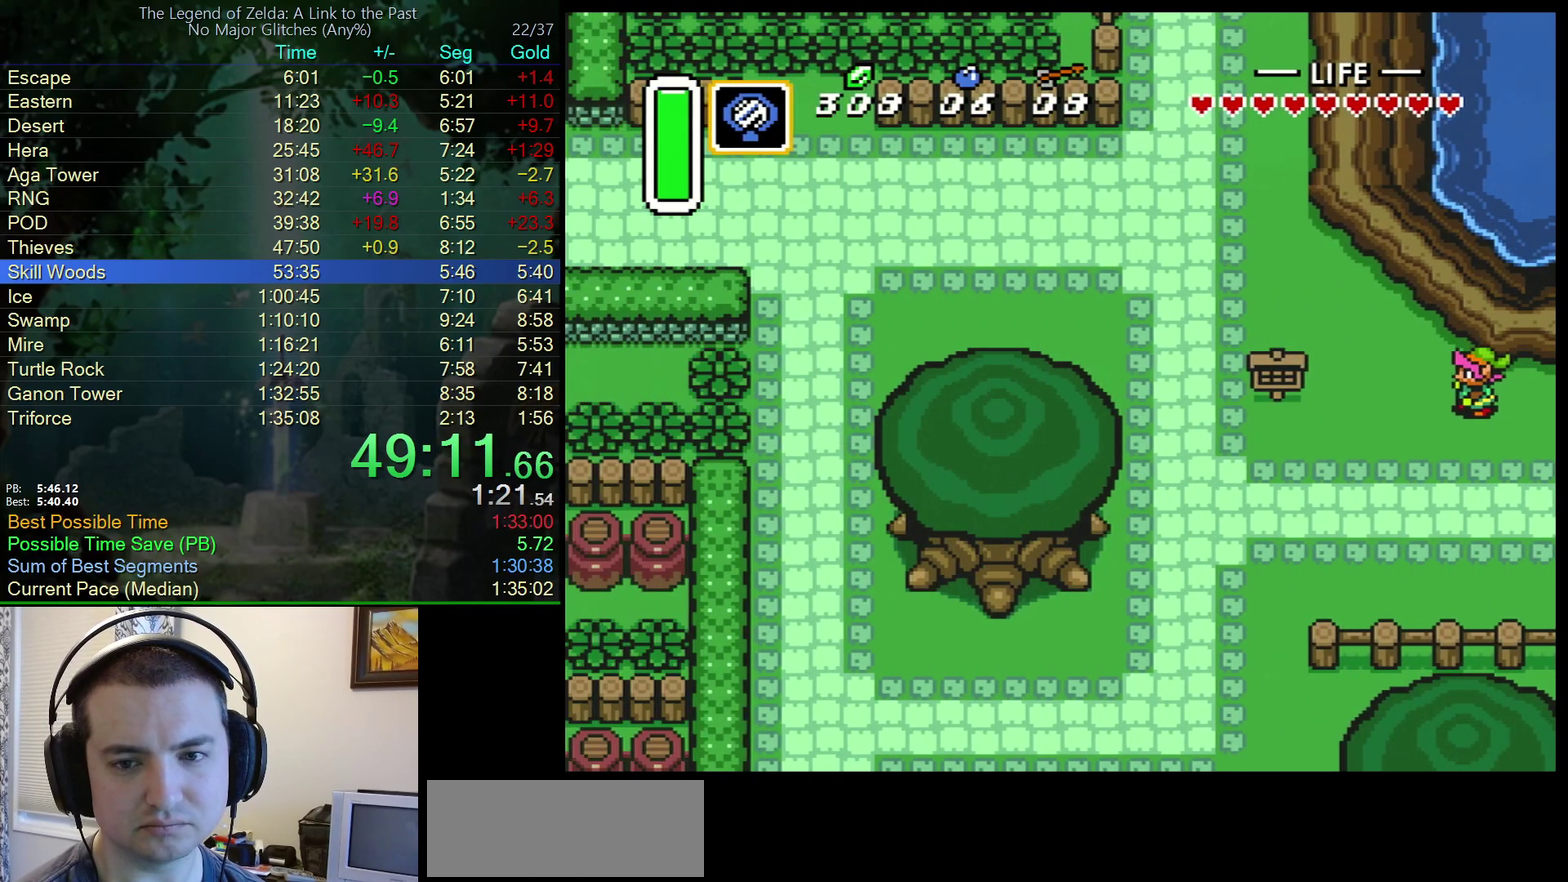
{"buttons": ["DPAD_RIGHT"], "events": []}
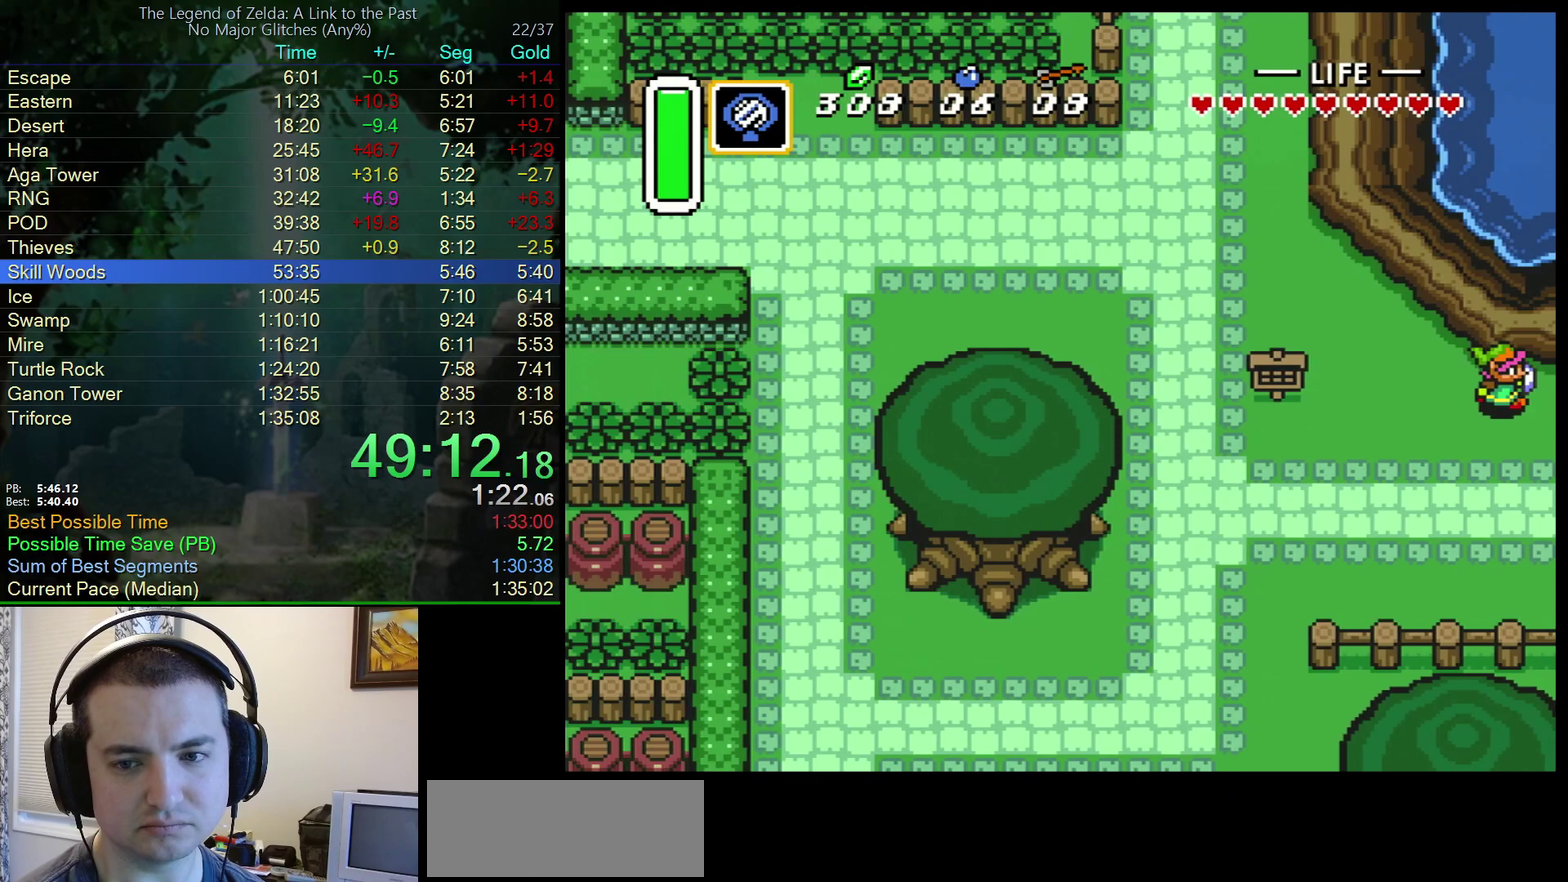
{"buttons": ["DPAD_RIGHT"], "events": [[233, "DPAD_RIGHT", "up"], [283, "DPAD_RIGHT", "down"]]}
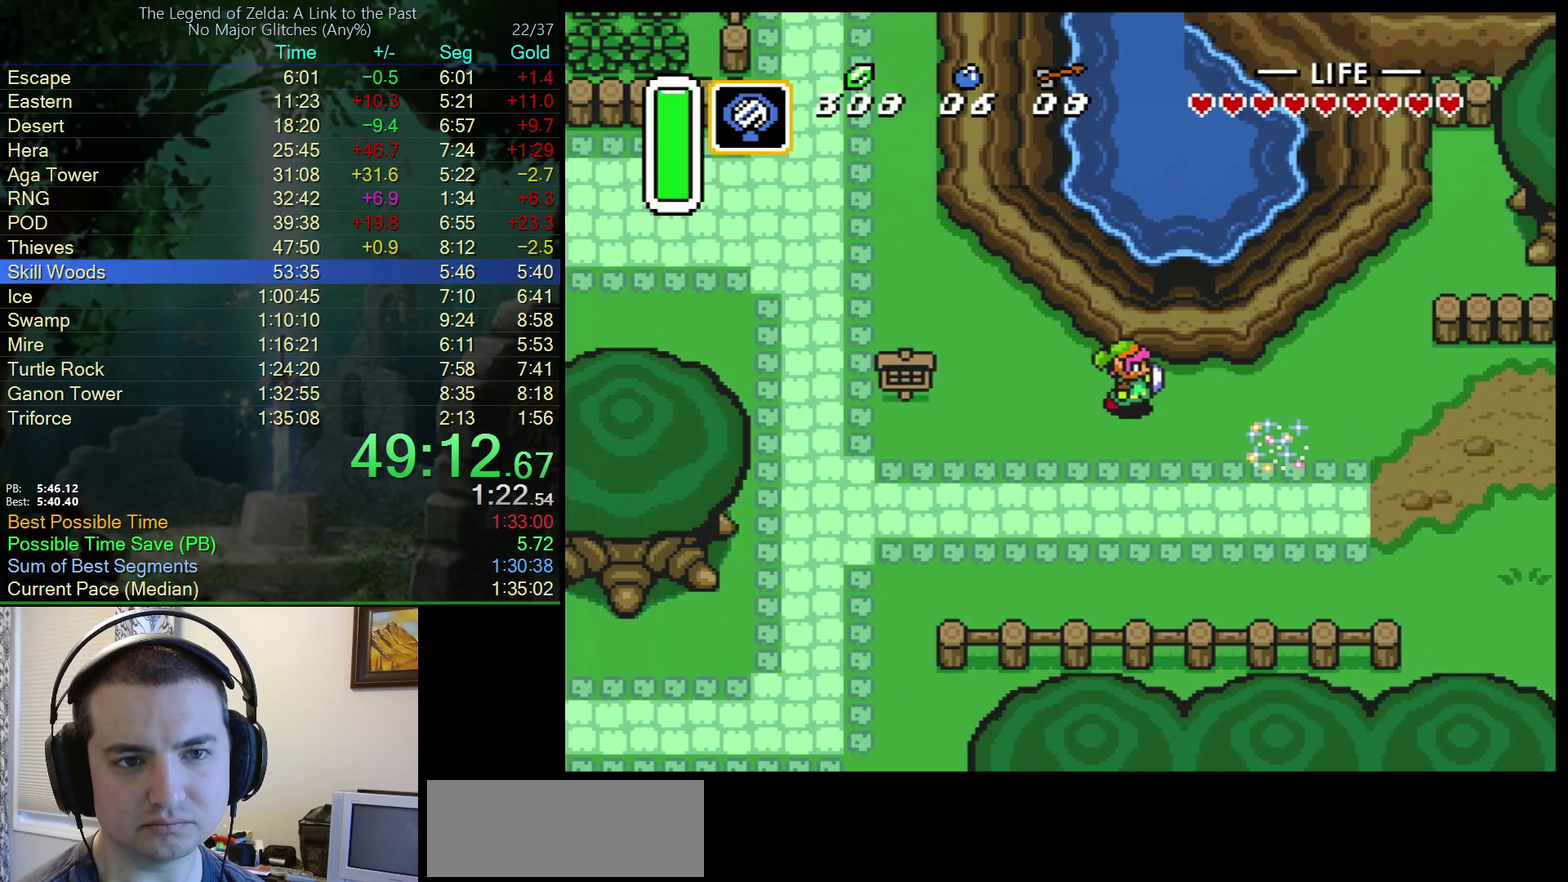
{"buttons": ["DPAD_RIGHT"], "events": []}
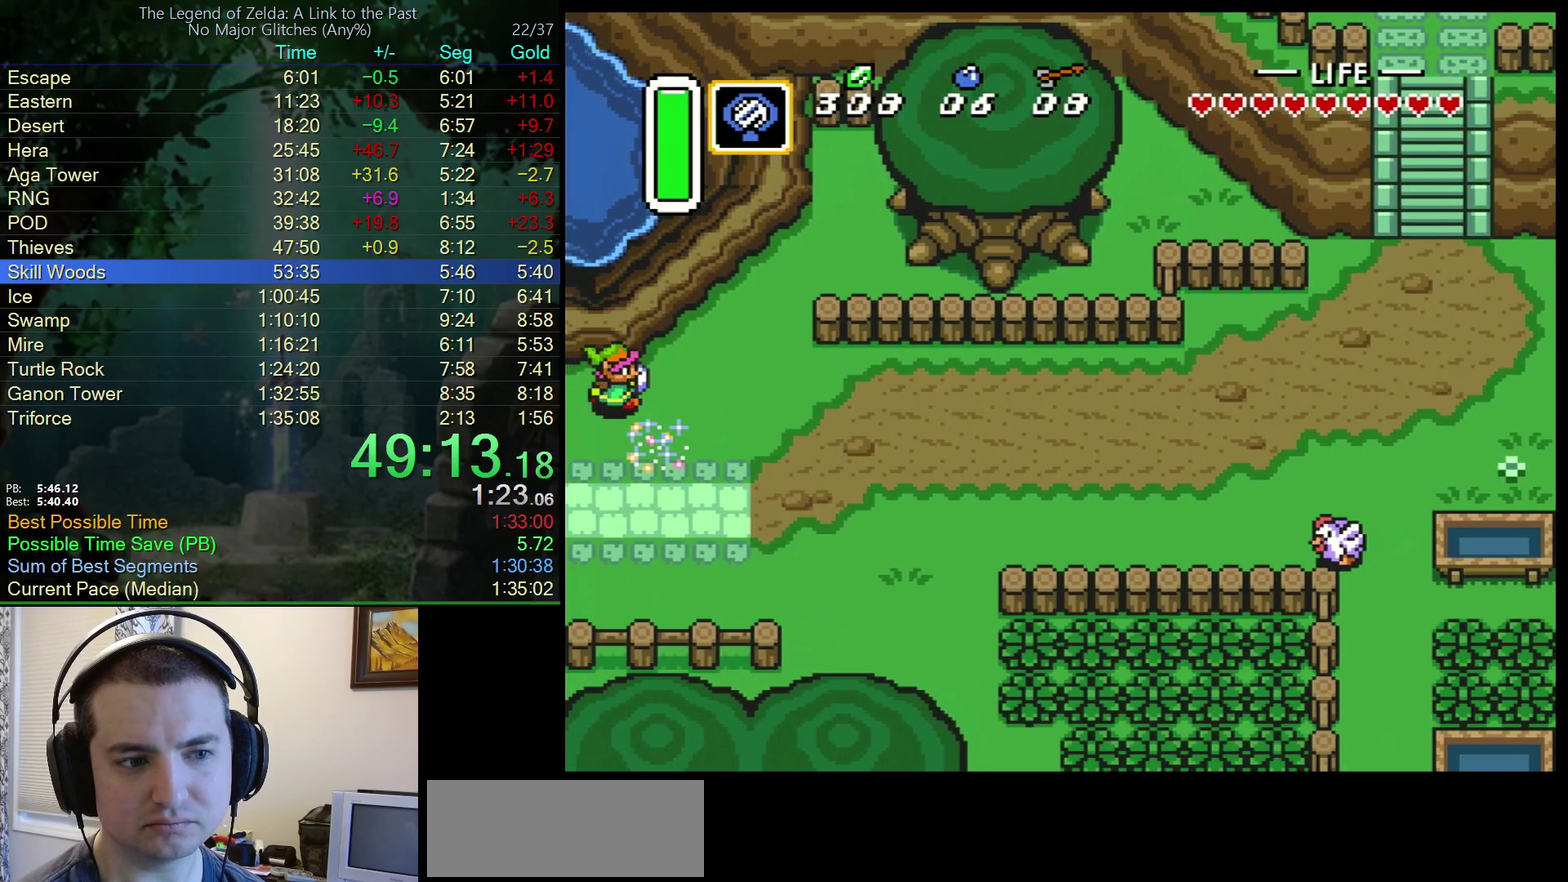
{"buttons": ["A"], "events": [[150, "A", "down"], [250, "DPAD_RIGHT", "up"]]}
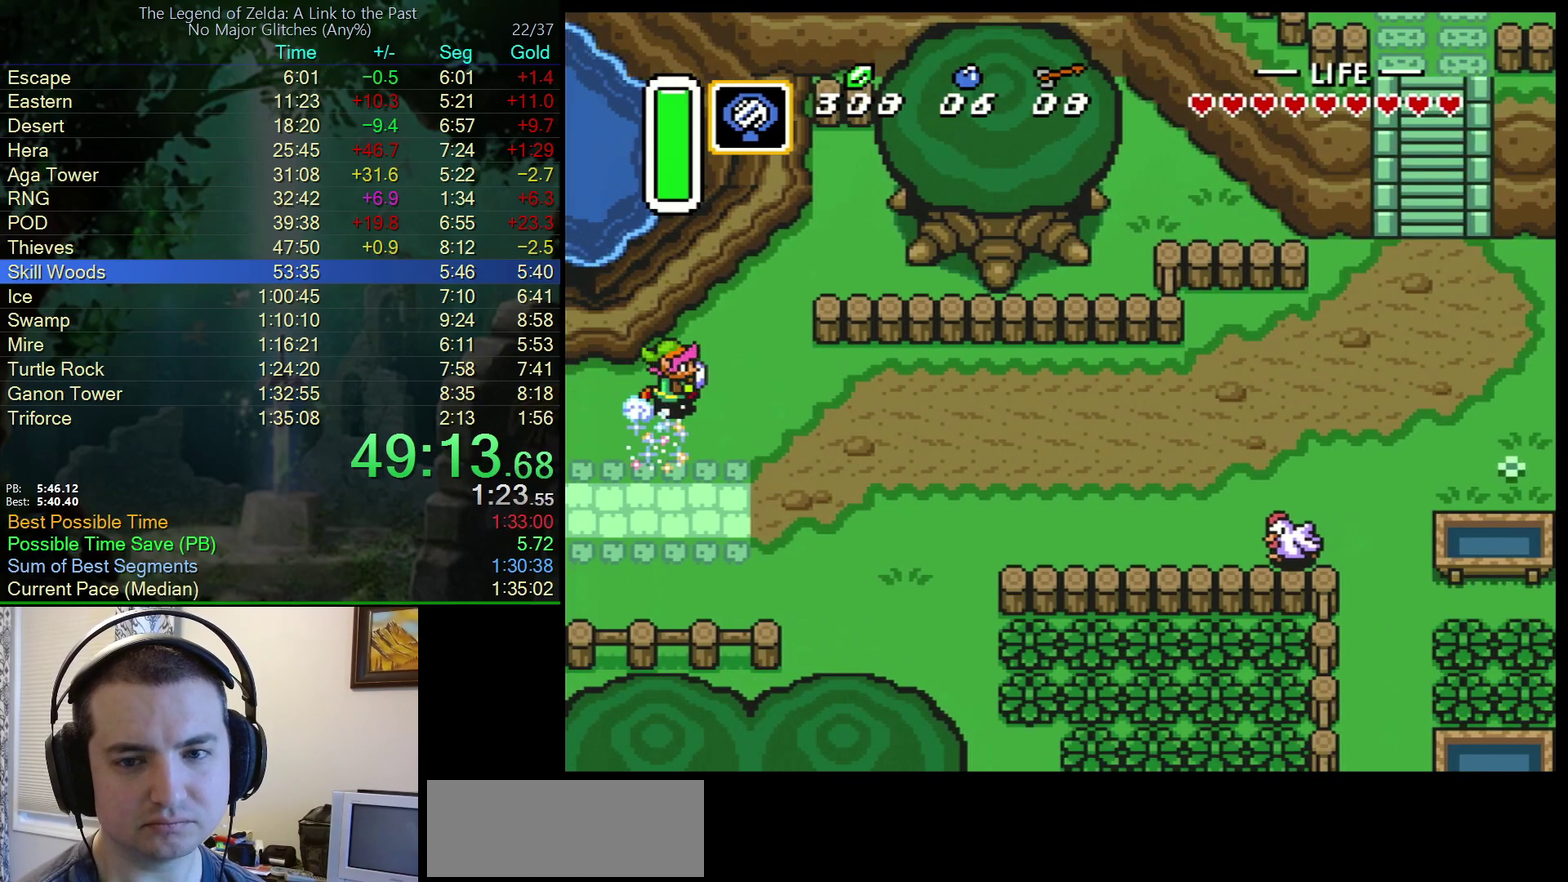
{"buttons": ["A"], "events": []}
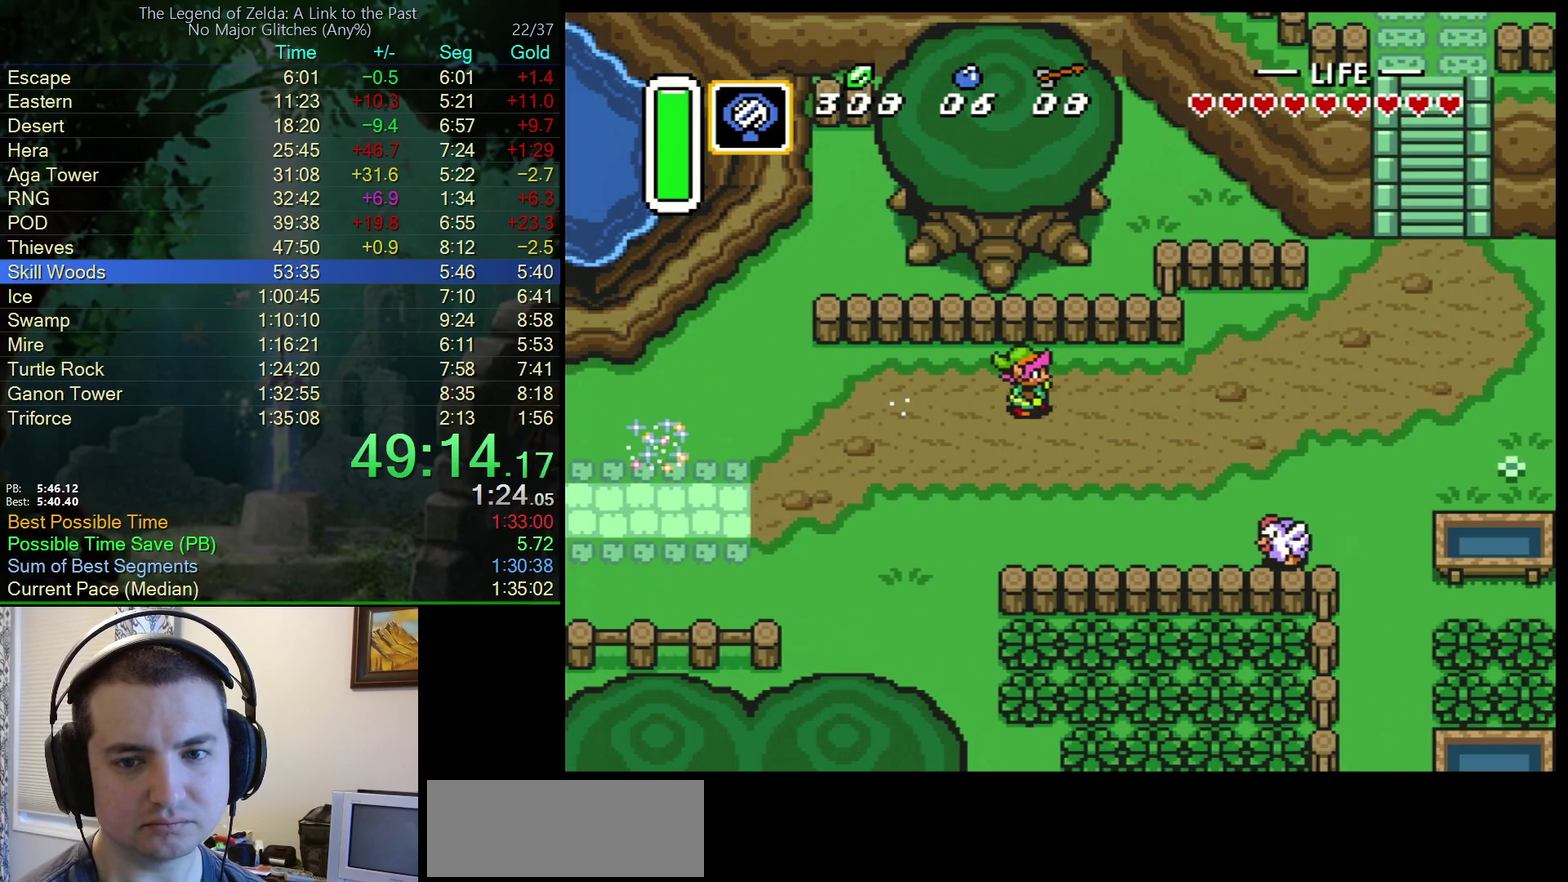
{"buttons": ["DPAD_UP"], "events": [[450, "A", "up"], [450, "DPAD_UP", "down"]]}
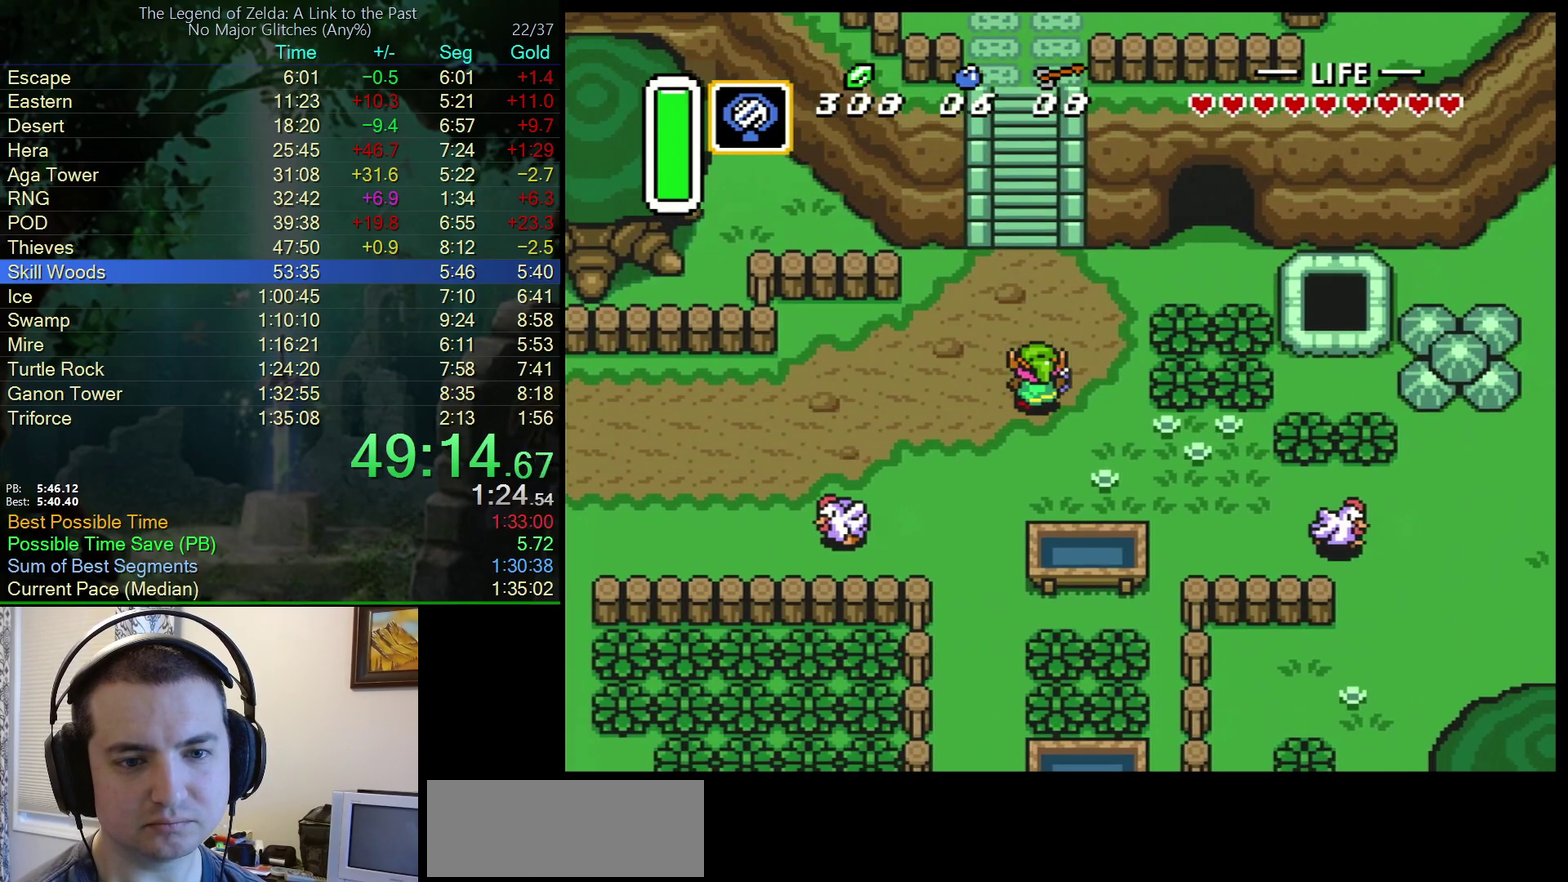
{"buttons": ["DPAD_UP"], "events": [[350, "DPAD_LEFT", "down"], [467, "DPAD_LEFT", "up"]]}
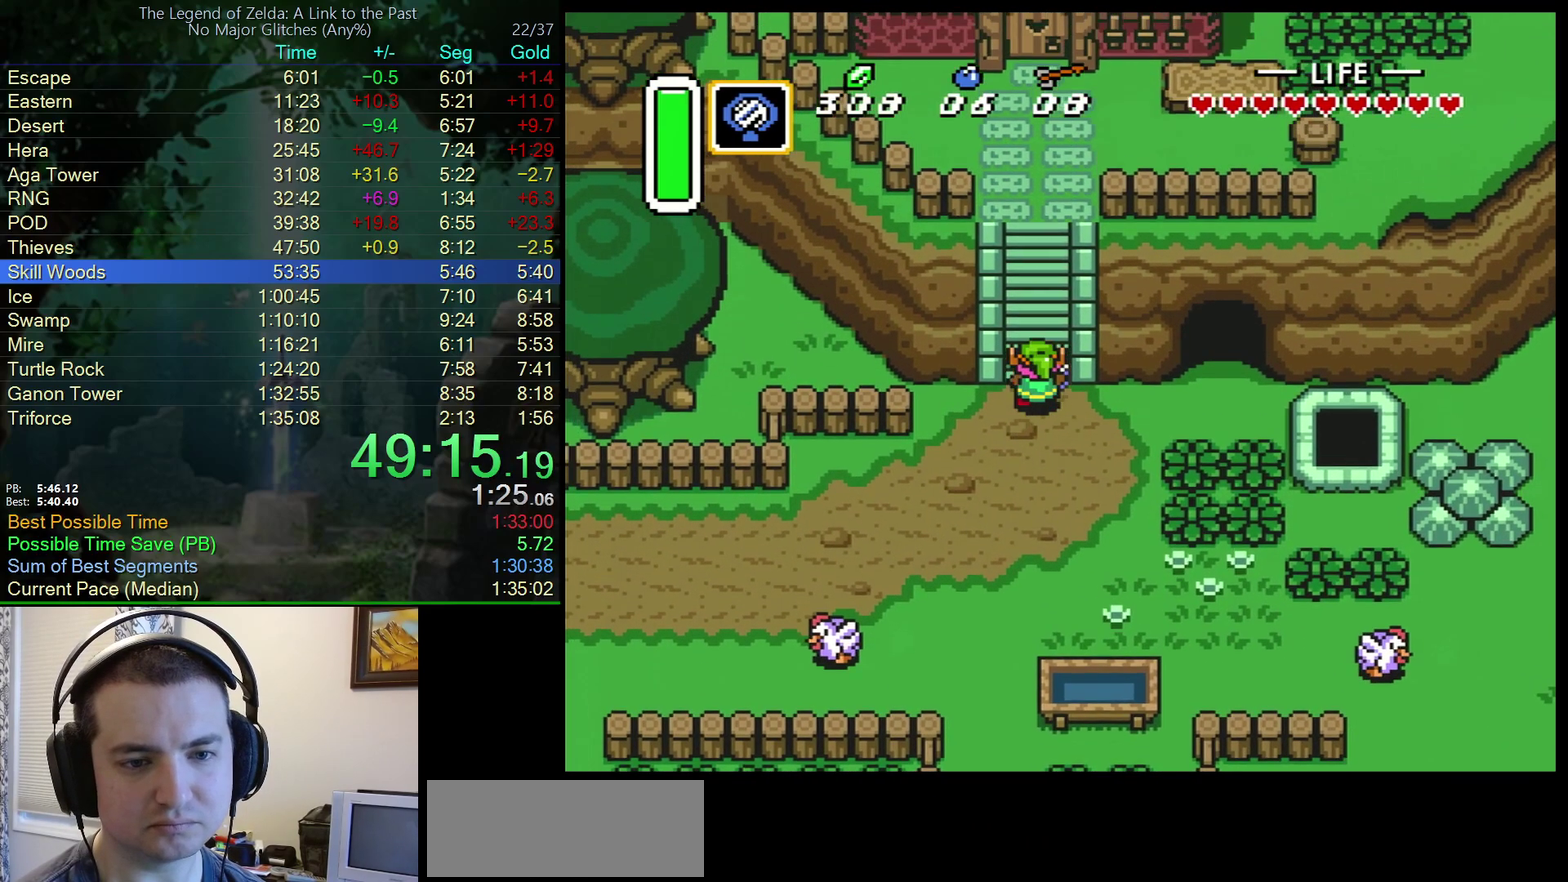
{"buttons": ["DPAD_UP"], "events": [[133, "DPAD_LEFT", "down"], [183, "DPAD_LEFT", "up"], [283, "DPAD_LEFT", "down"], [367, "DPAD_LEFT", "up"], [383, "DPAD_RIGHT", "down"], [433, "DPAD_RIGHT", "up"]]}
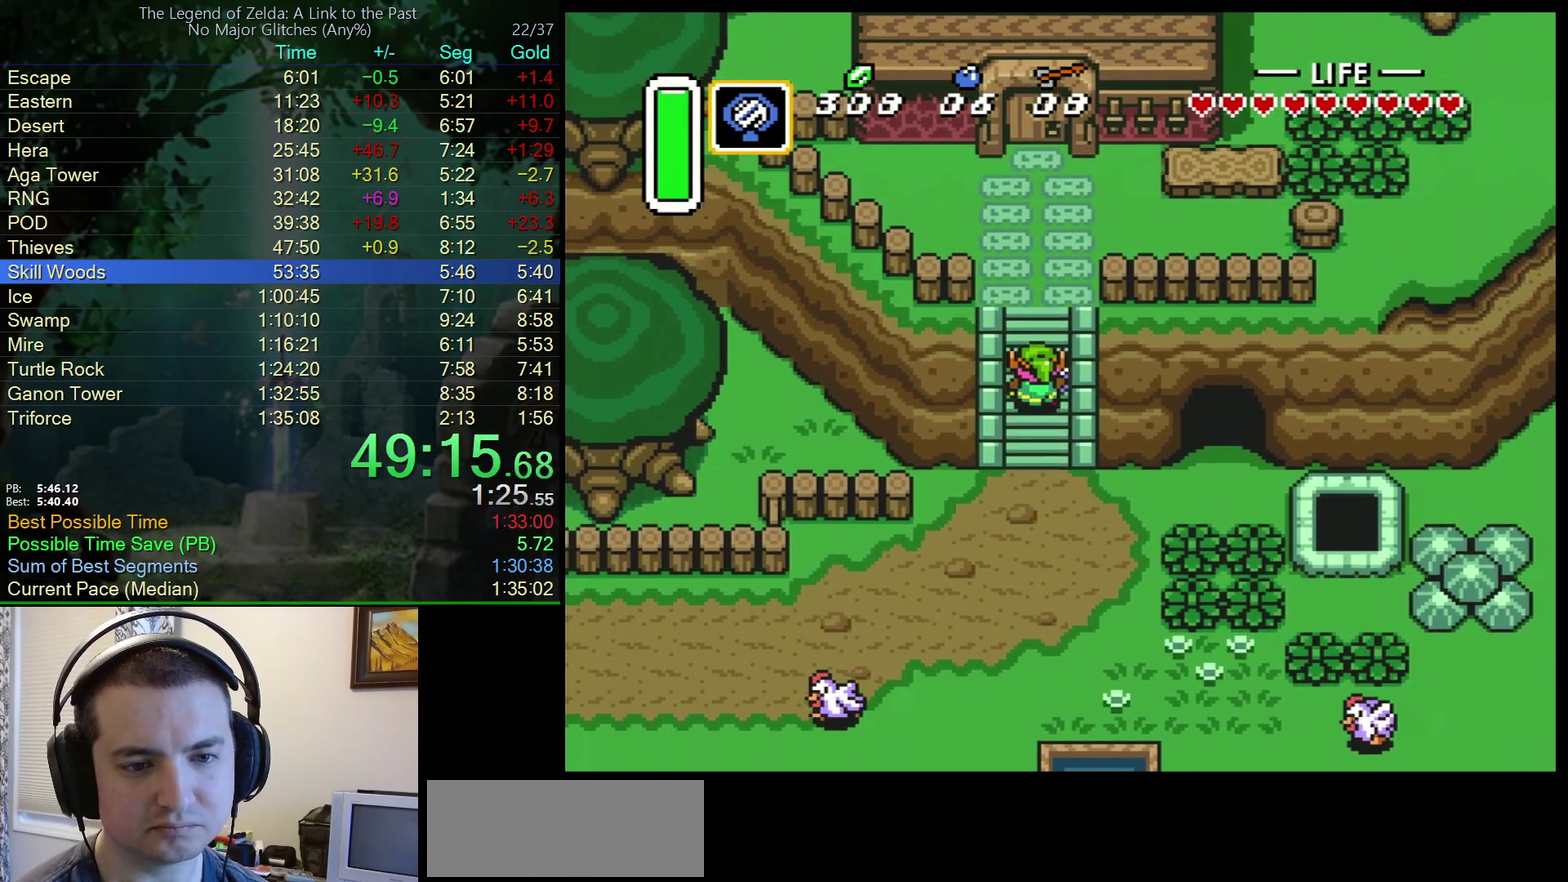
{"buttons": ["DPAD_UP"], "events": [[17, "DPAD_RIGHT", "down"], [100, "DPAD_LEFT", "down"], [100, "DPAD_RIGHT", "up"], [150, "DPAD_LEFT", "up"], [250, "DPAD_LEFT", "down"], [300, "DPAD_LEFT", "up"], [383, "DPAD_LEFT", "down"], [433, "DPAD_LEFT", "up"]]}
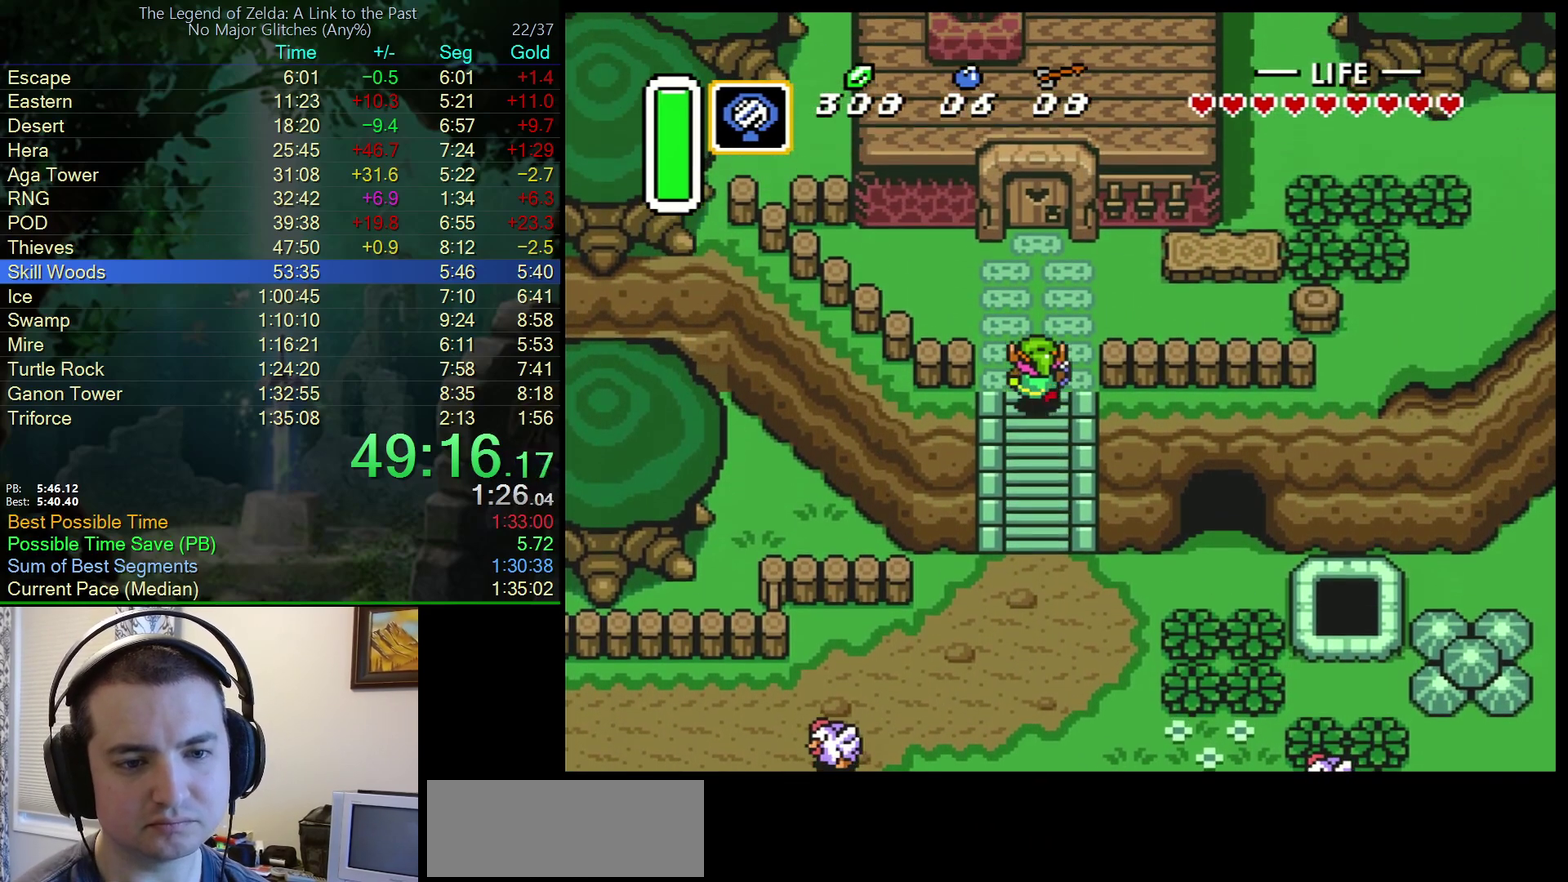
{"buttons": ["DPAD_UP"], "events": []}
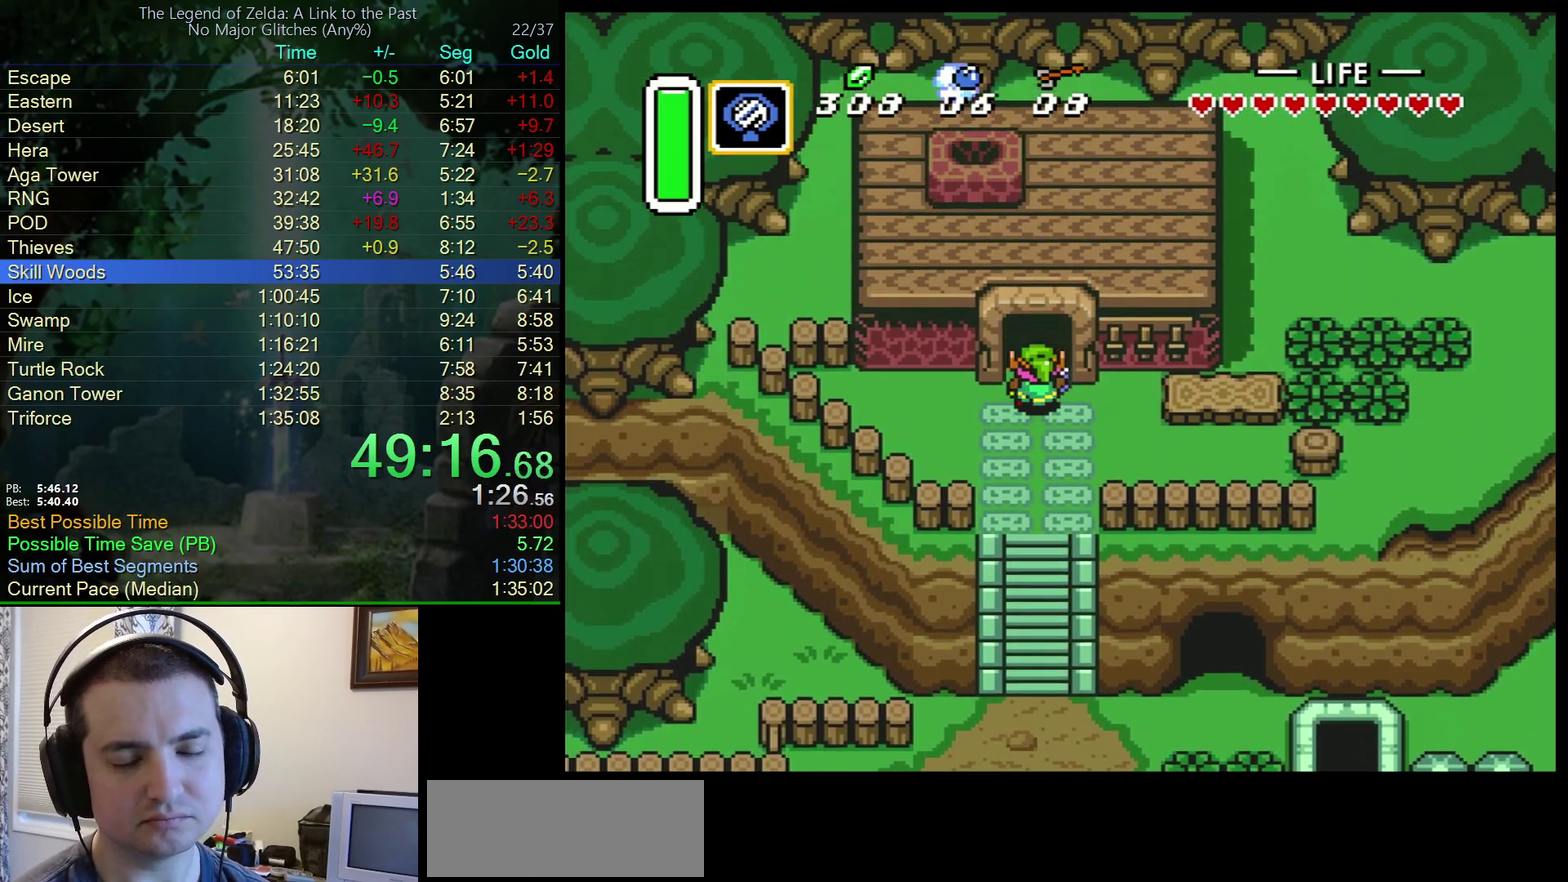
{"buttons": ["DPAD_UP"], "events": []}
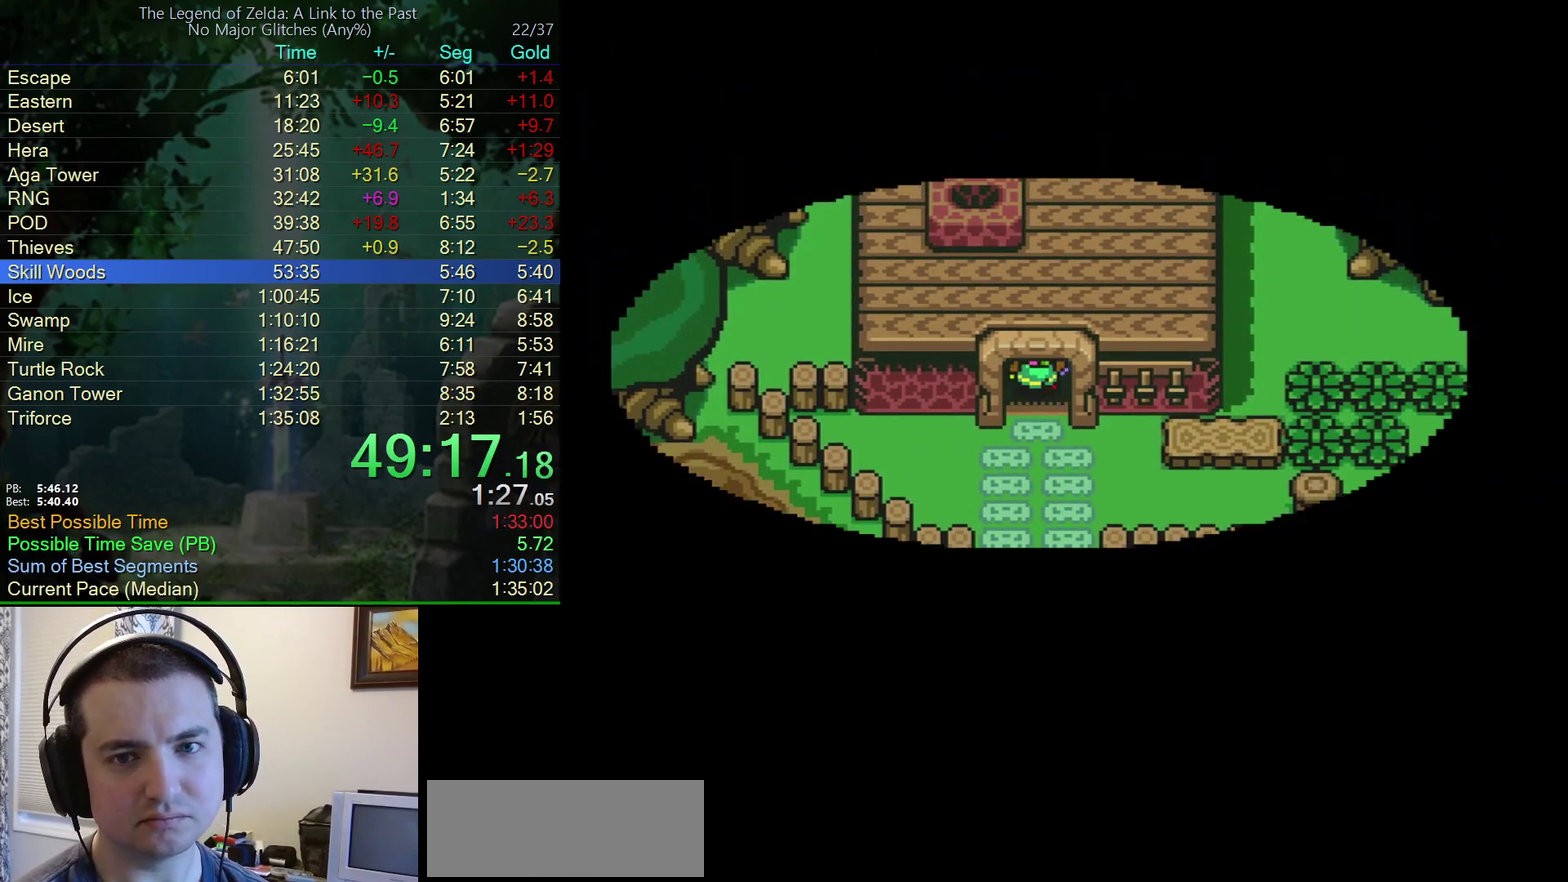
{"buttons": ["DPAD_UP"], "events": []}
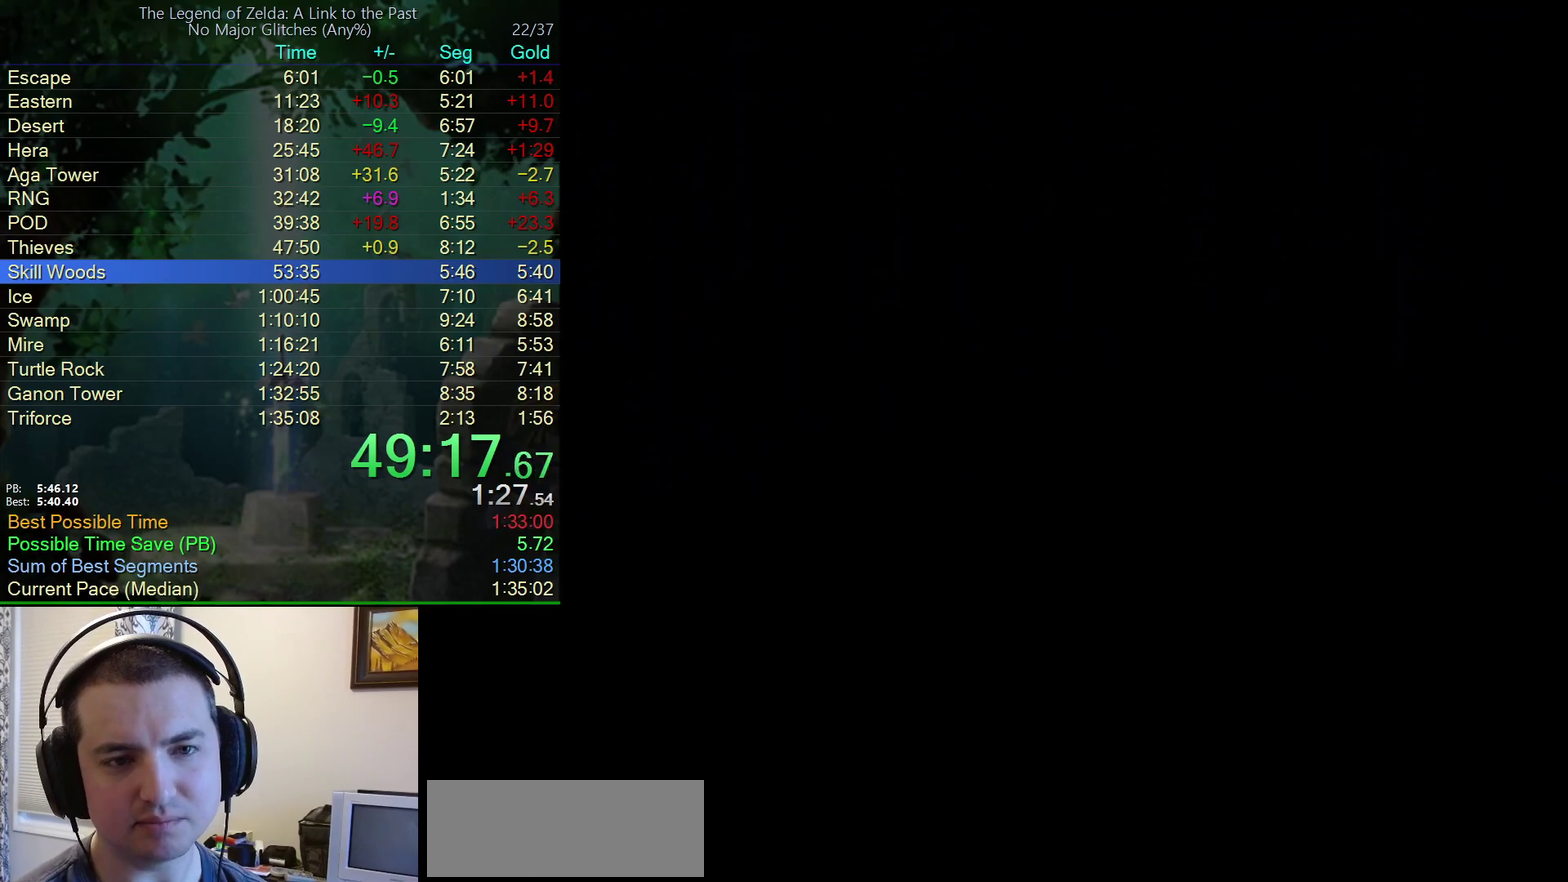
{"buttons": ["DPAD_UP"], "events": []}
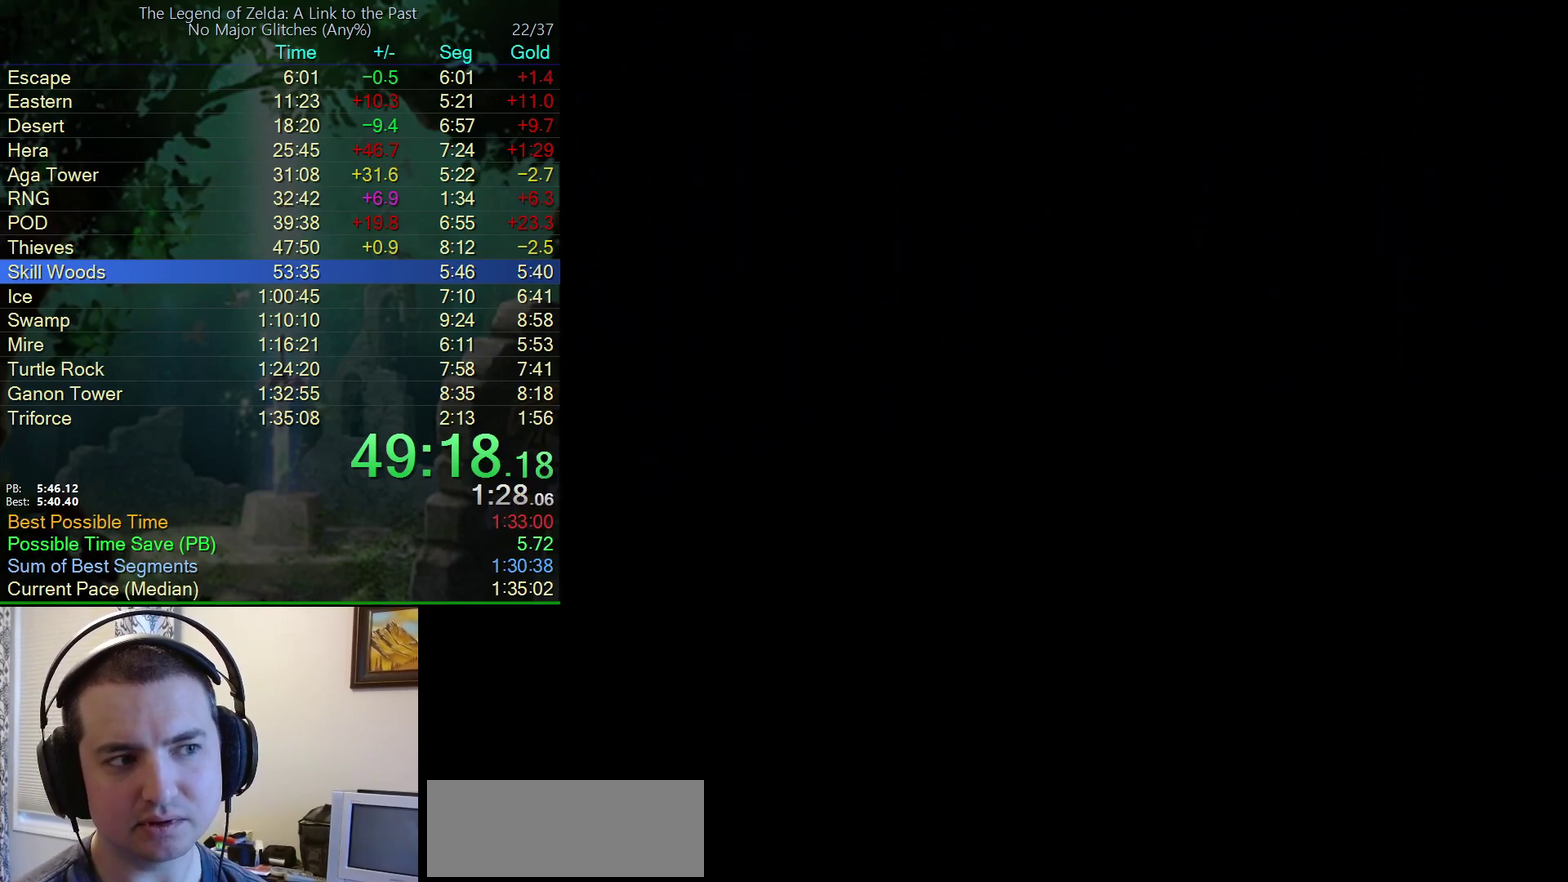
{"buttons": ["DPAD_UP"], "events": []}
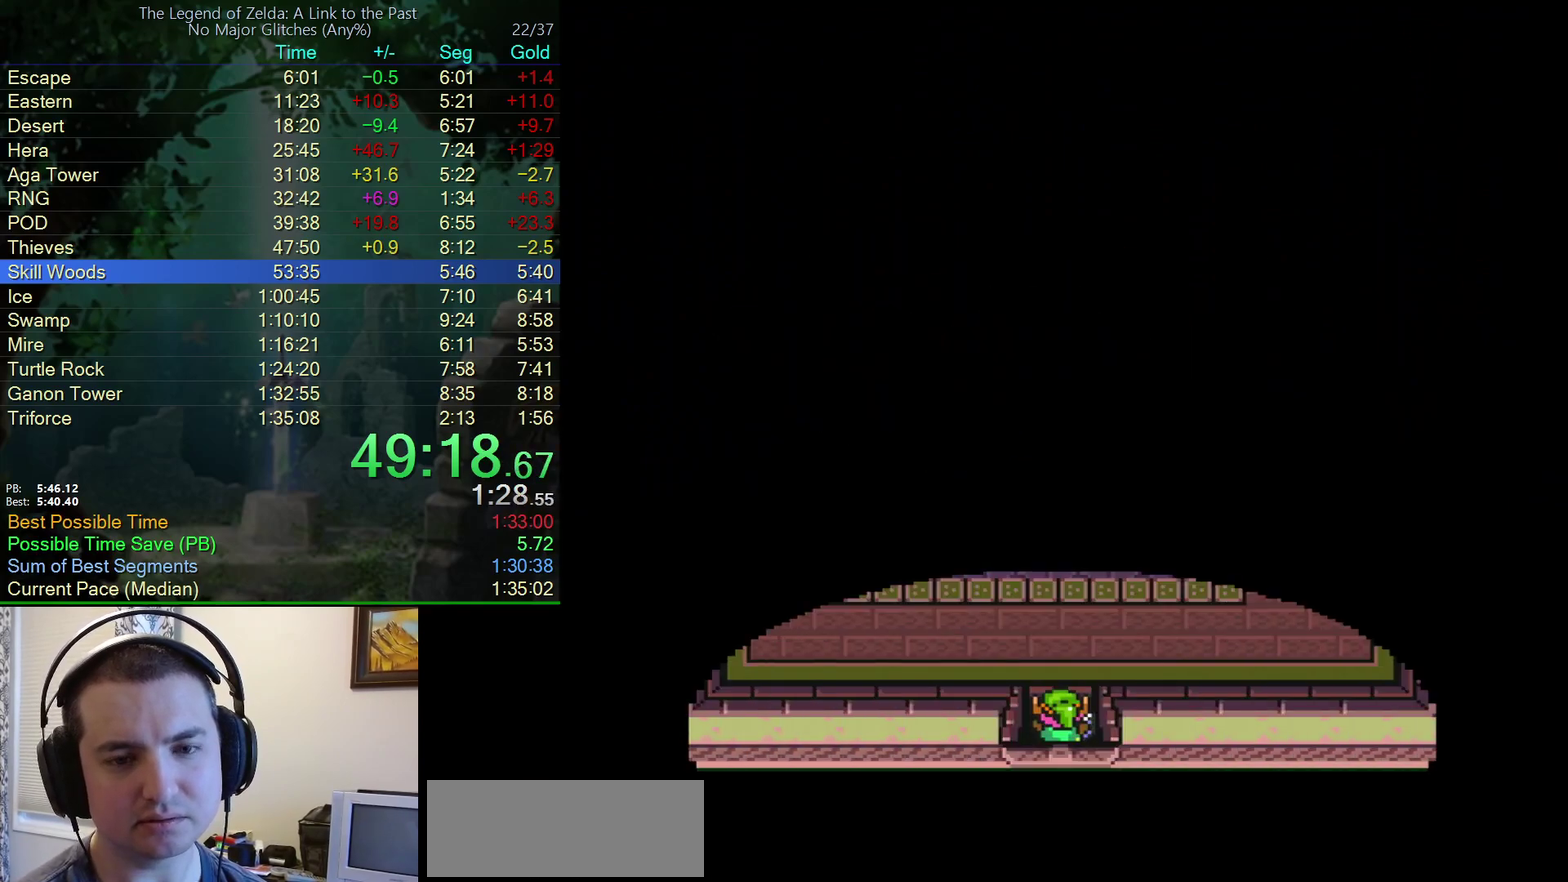
{"buttons": ["A", "DPAD_UP"], "events": [[483, "A", "down"]]}
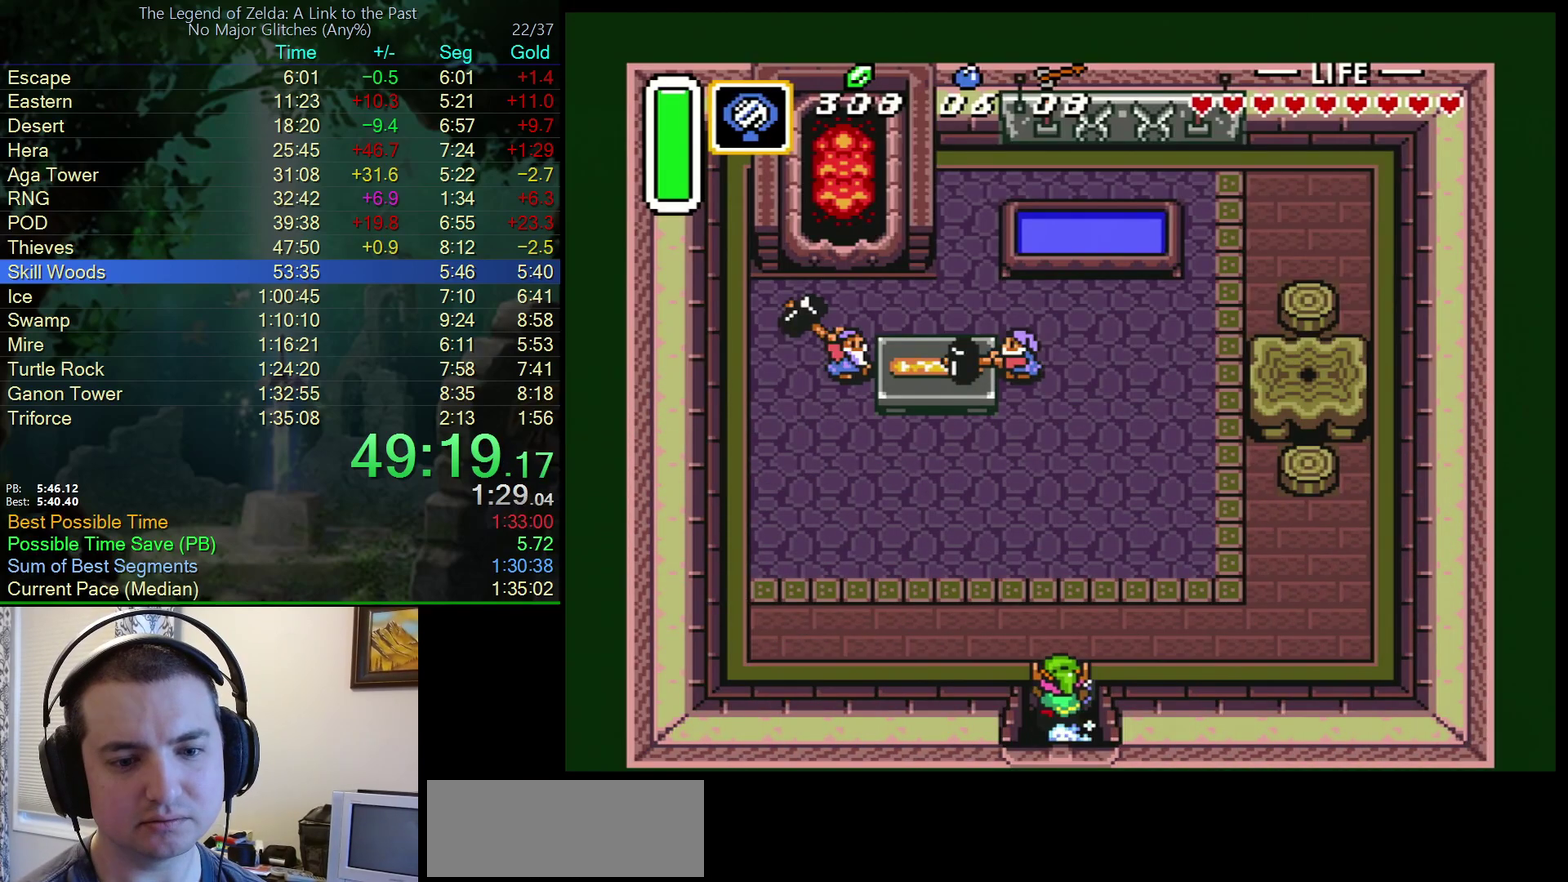
{"buttons": ["A", "DPAD_UP"], "events": []}
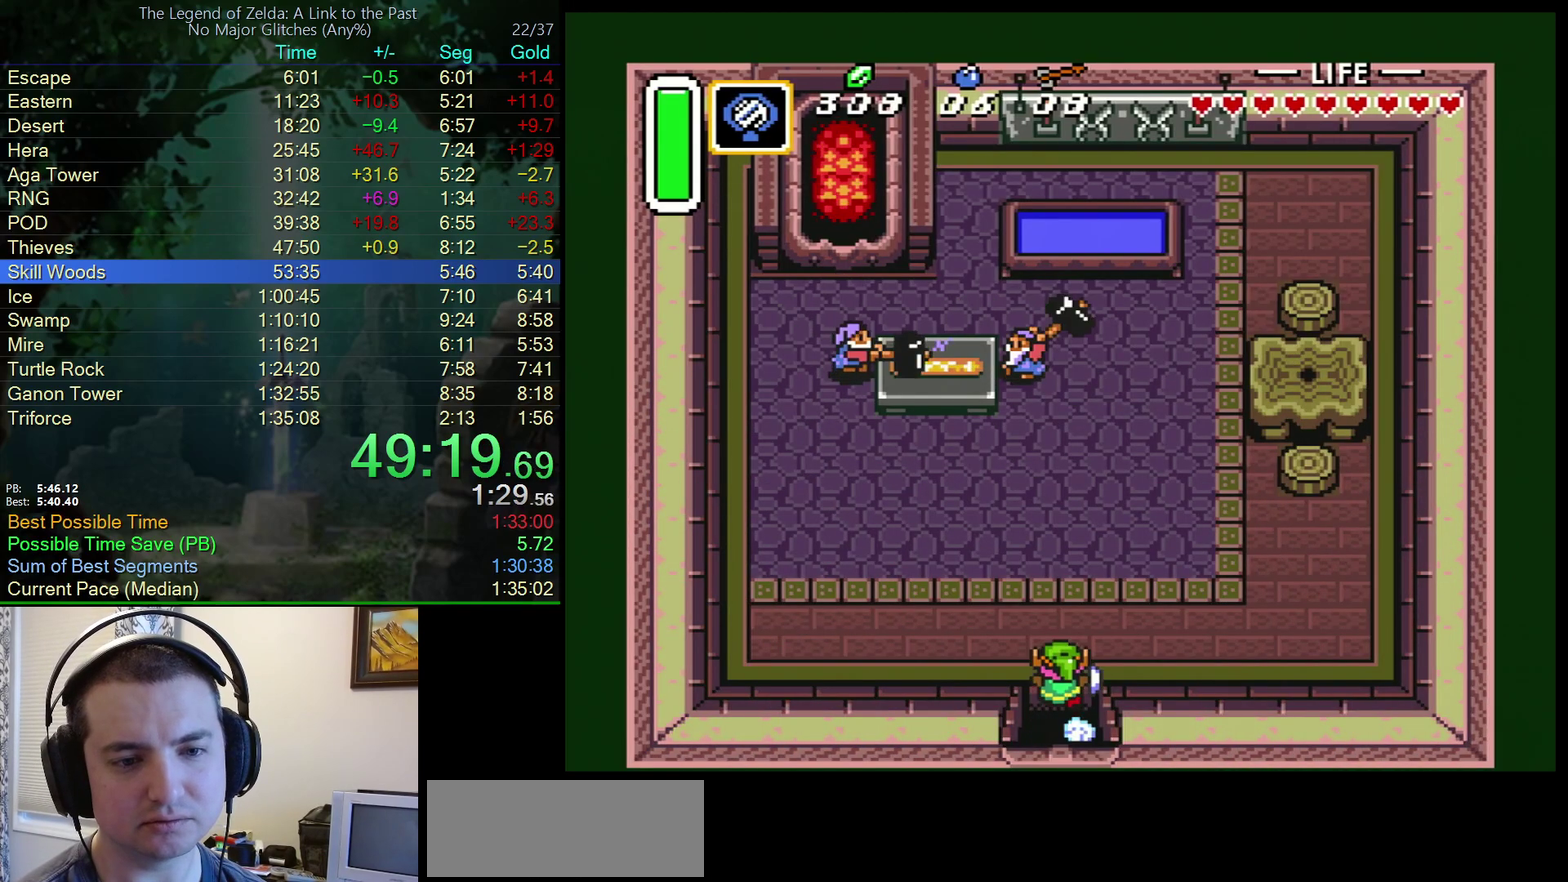
{"buttons": ["A", "DPAD_UP"], "events": [[367, "A", "up"], [417, "A", "down"]]}
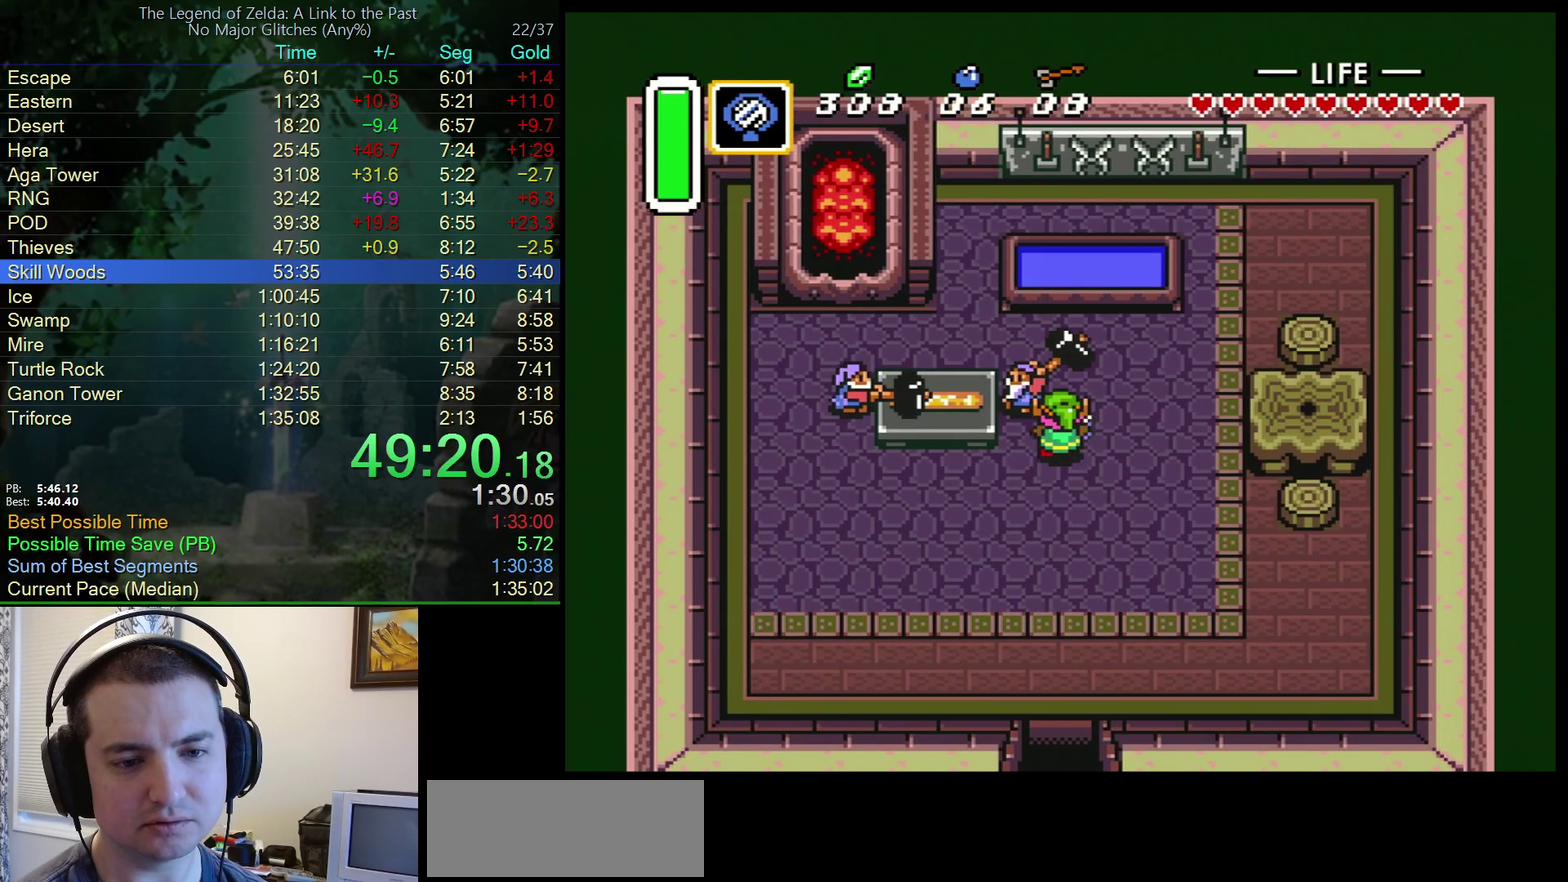
{"buttons": [], "events": [[33, "A", "up"], [200, "A", "down"], [200, "DPAD_UP", "up"], [350, "A", "up"]]}
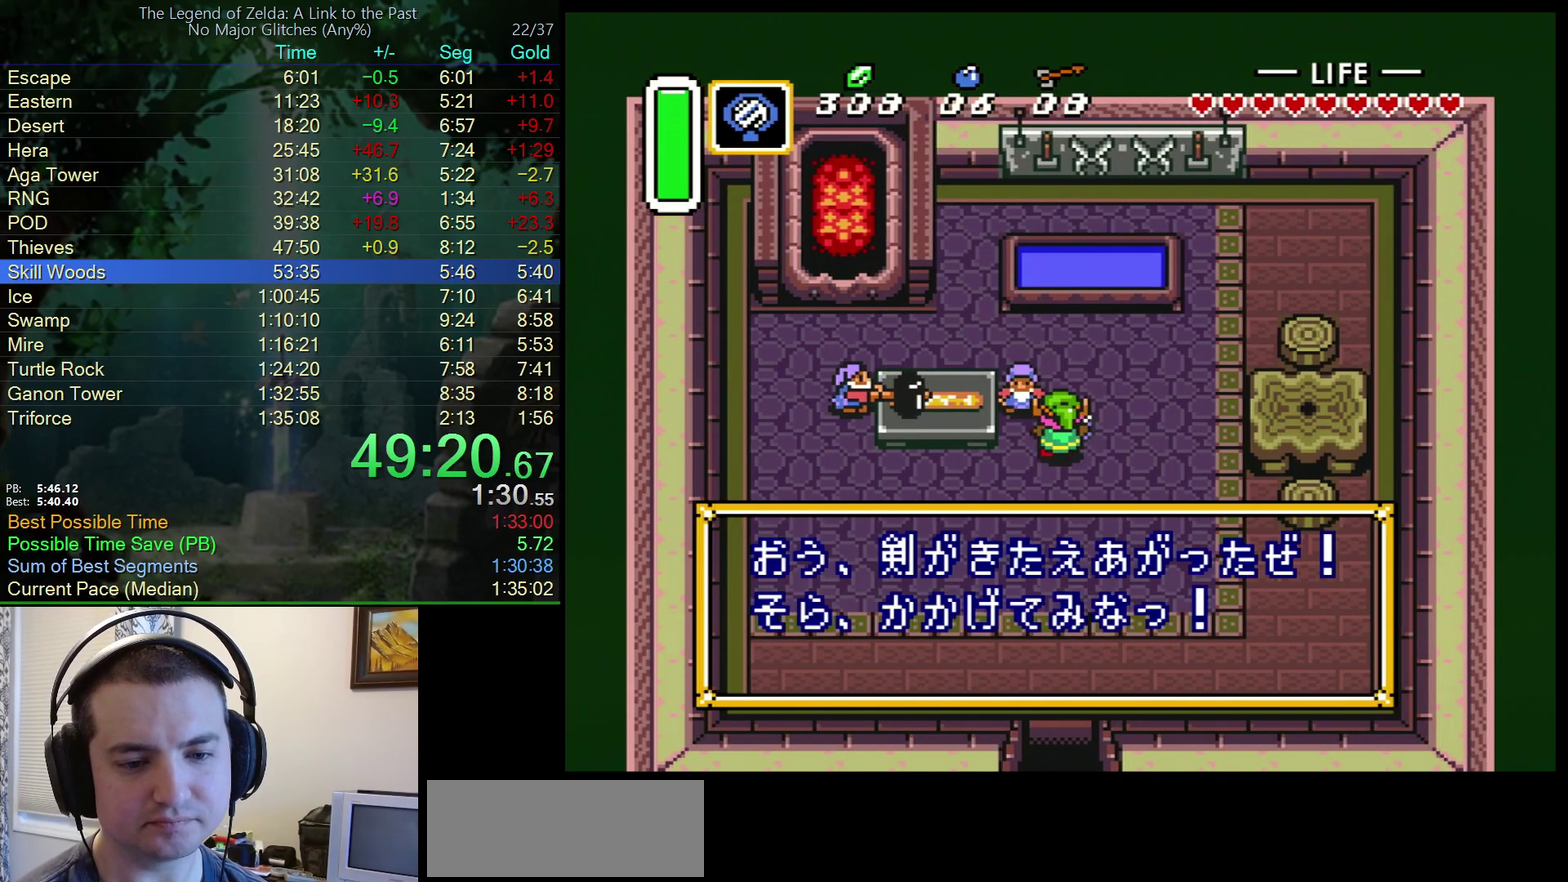
{"buttons": ["A"], "events": [[183, "A", "down"], [217, "B", "down"], [233, "A", "up"], [333, "A", "down"], [350, "B", "up"]]}
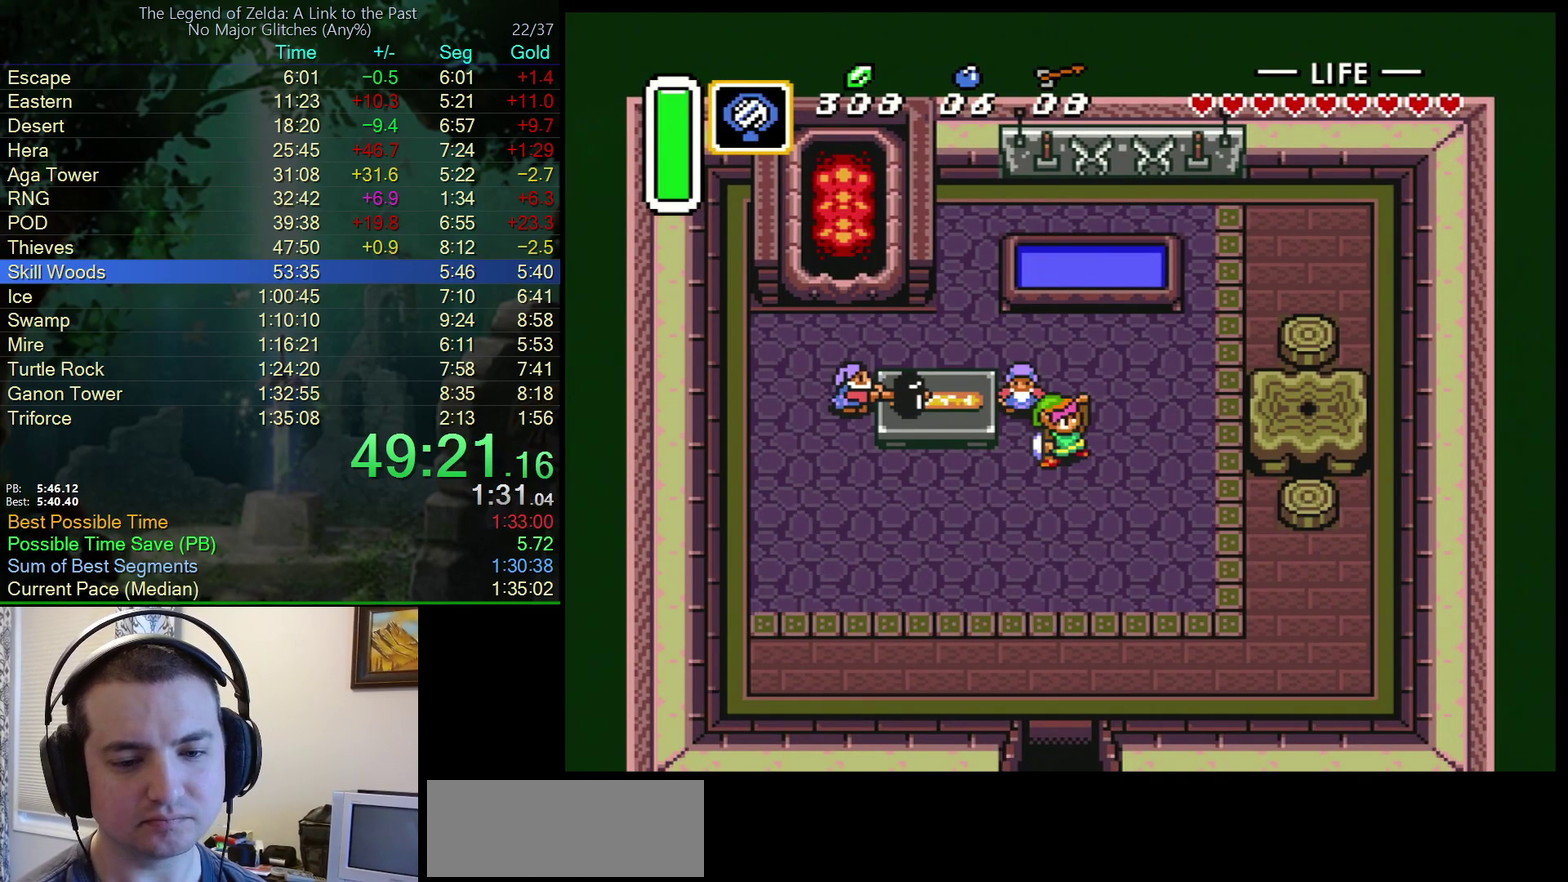
{"buttons": ["DPAD_DOWN"], "events": [[50, "B", "down"], [83, "A", "up"], [167, "A", "down"], [250, "A", "up"], [350, "B", "up"], [433, "DPAD_DOWN", "down"]]}
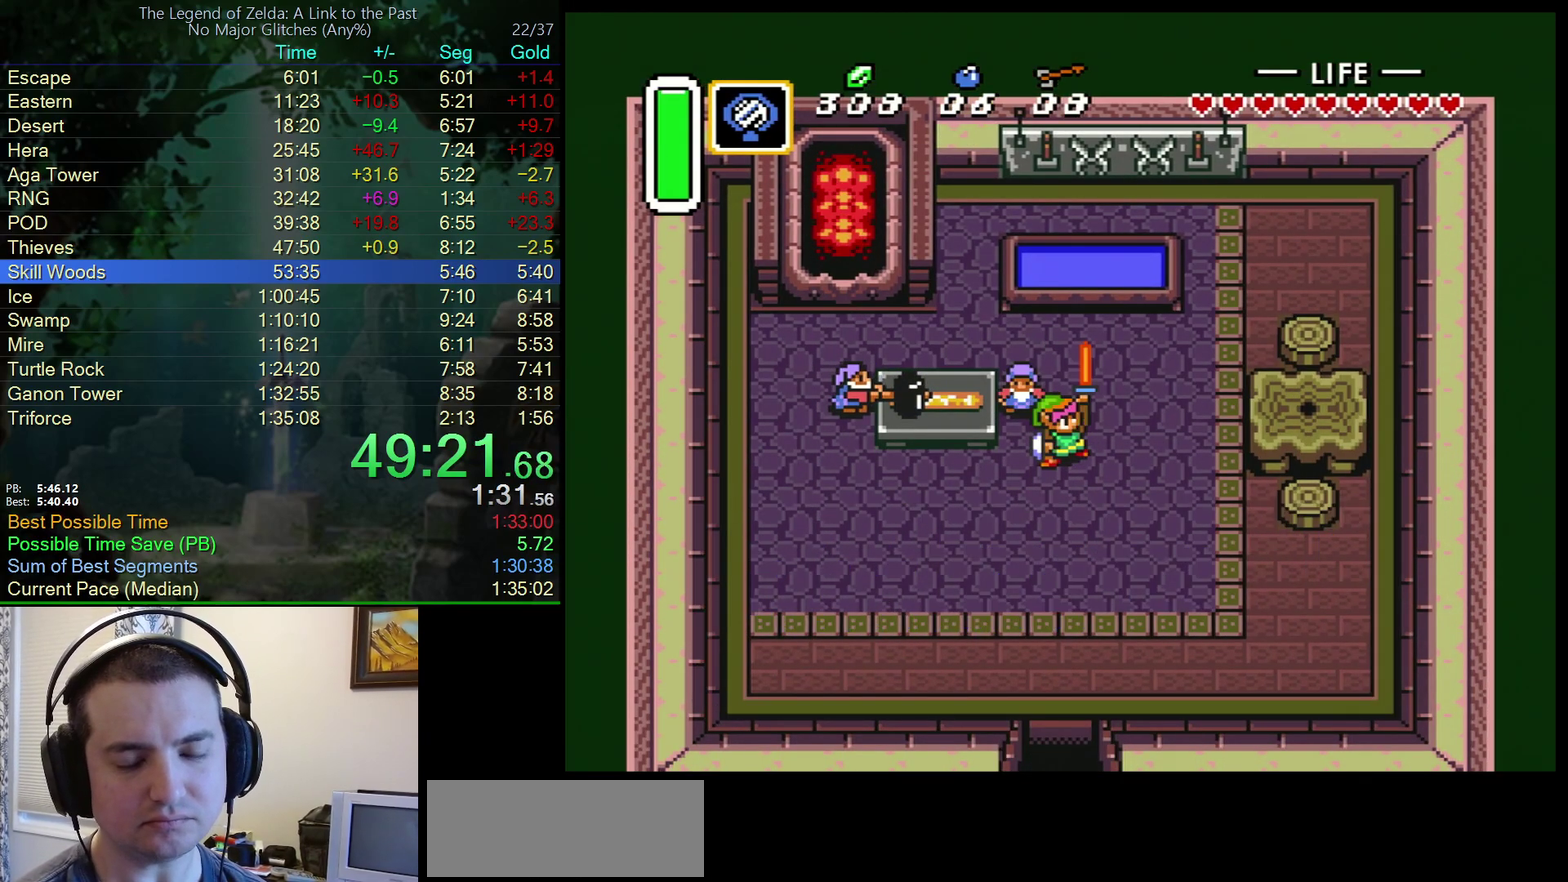
{"buttons": ["DPAD_DOWN"], "events": []}
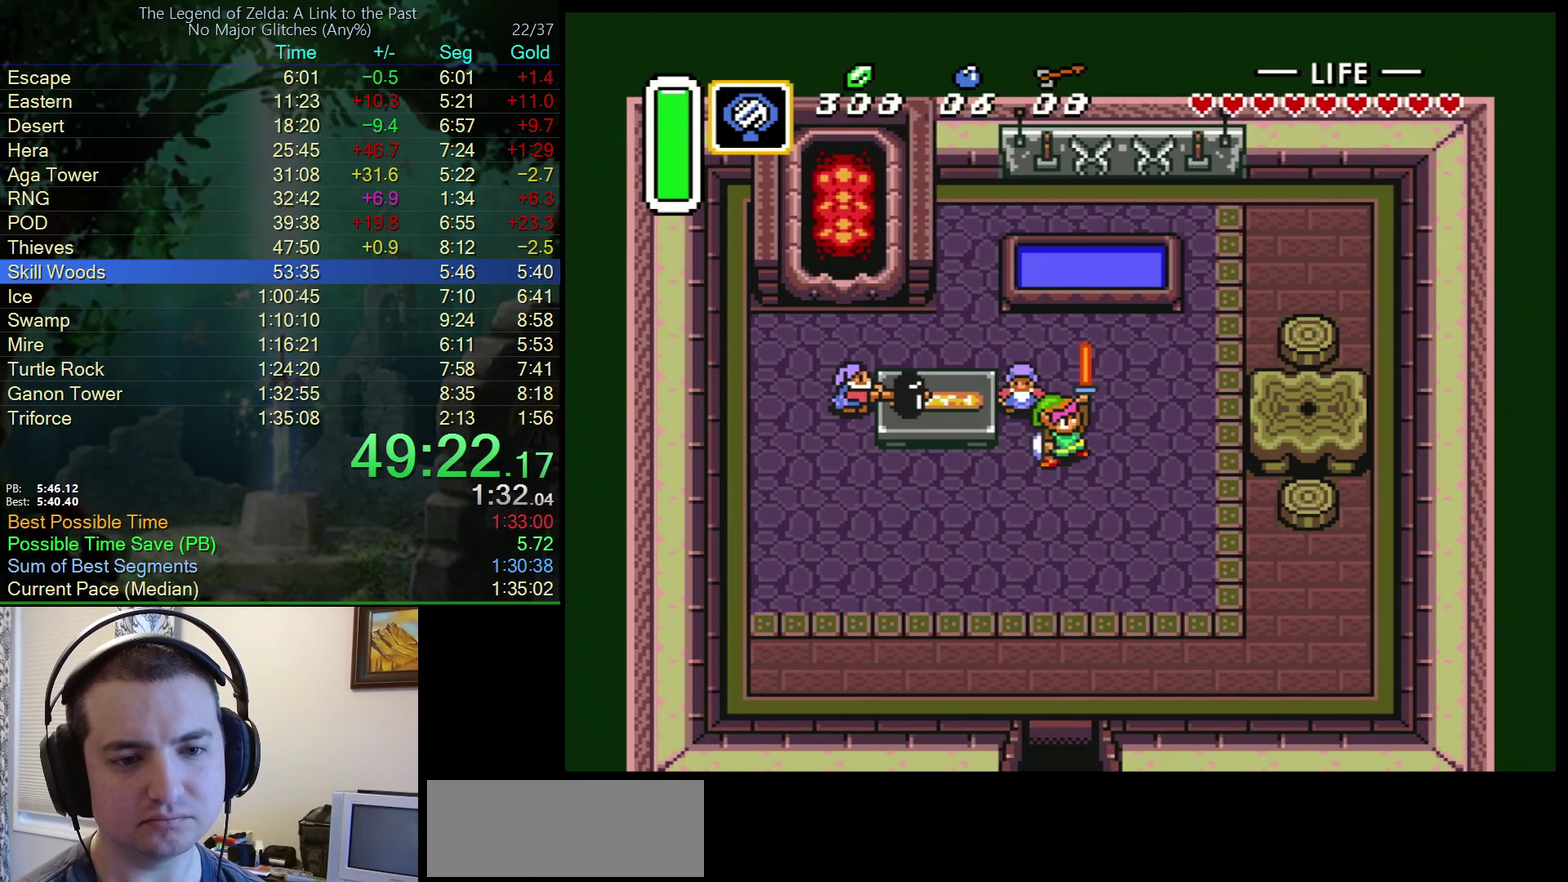
{"buttons": ["DPAD_DOWN"], "events": []}
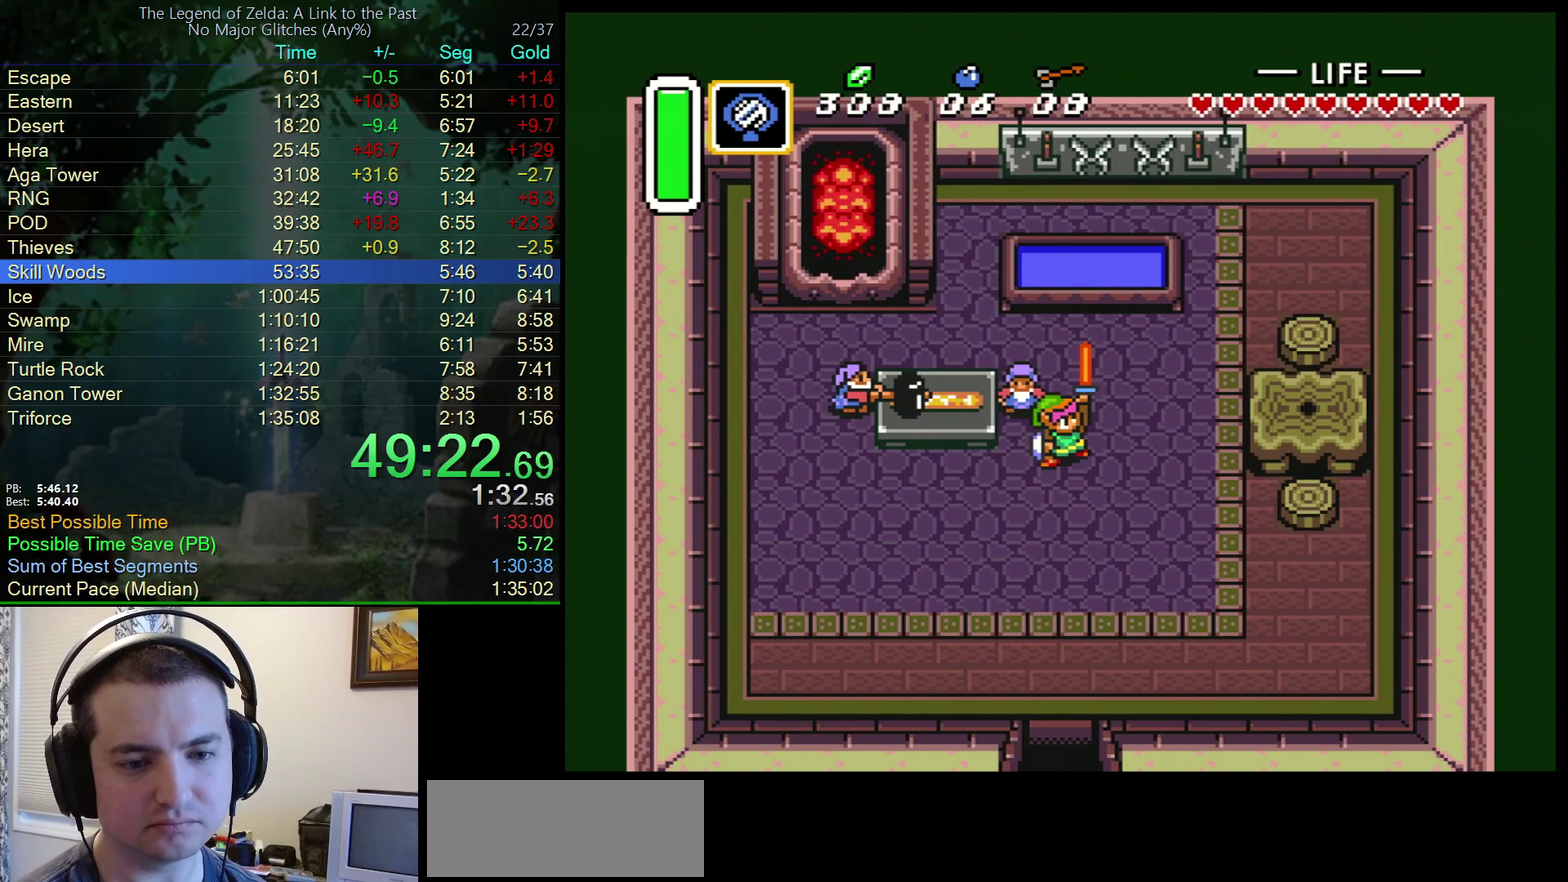
{"buttons": ["DPAD_DOWN"], "events": []}
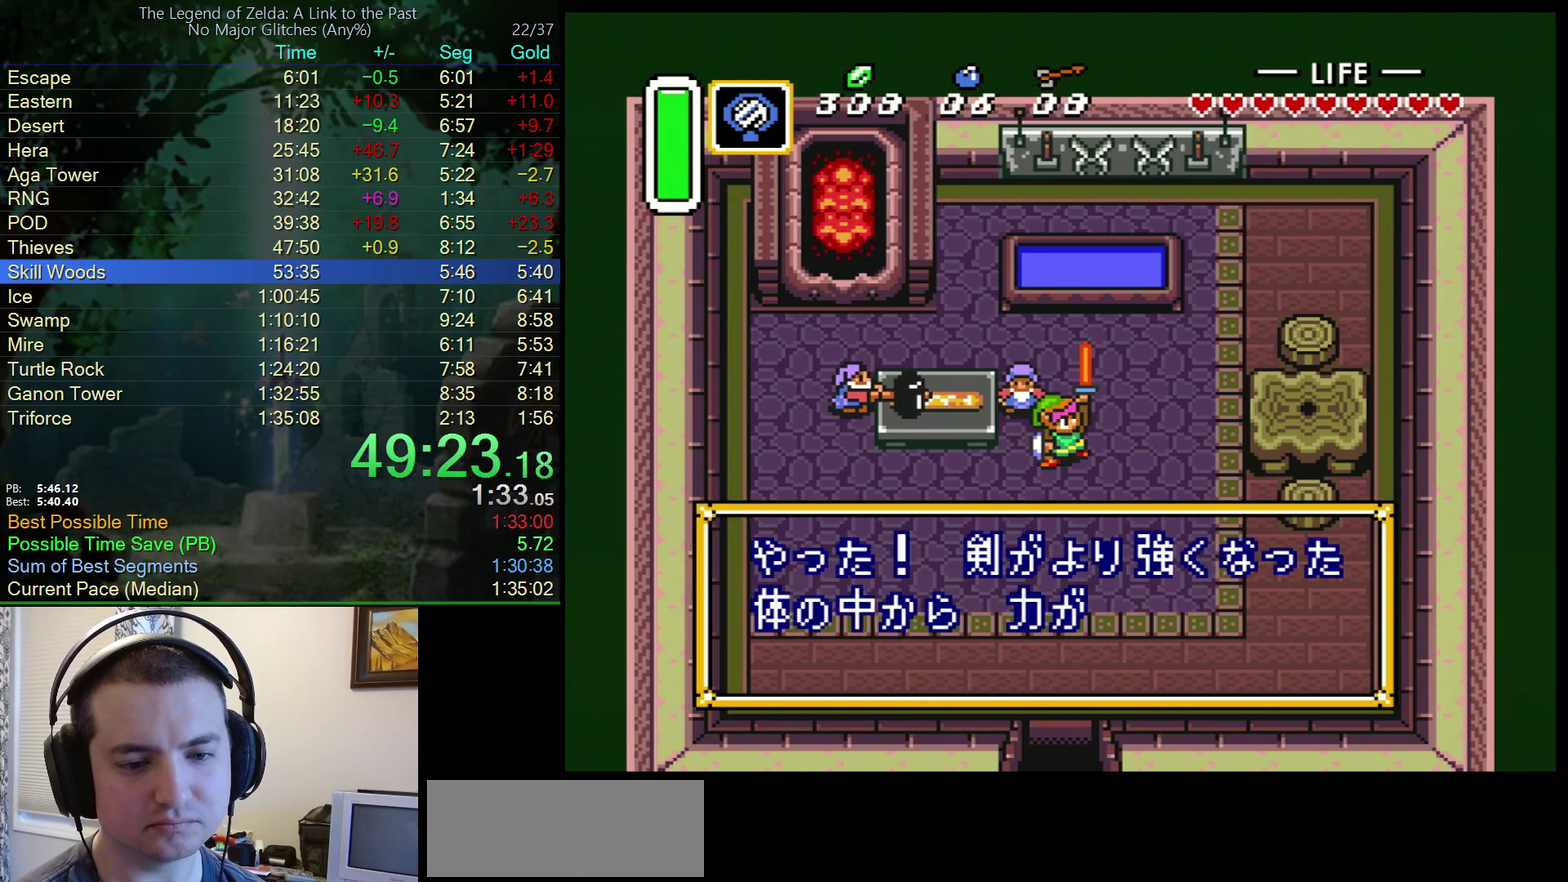
{"buttons": ["DPAD_DOWN"], "events": [[67, "R1", "down"], [133, "R1", "up"], [217, "R1", "down"], [283, "R1", "up"], [350, "R1", "down"], [383, "L1", "down"], [433, "L1", "up"], [433, "R1", "up"]]}